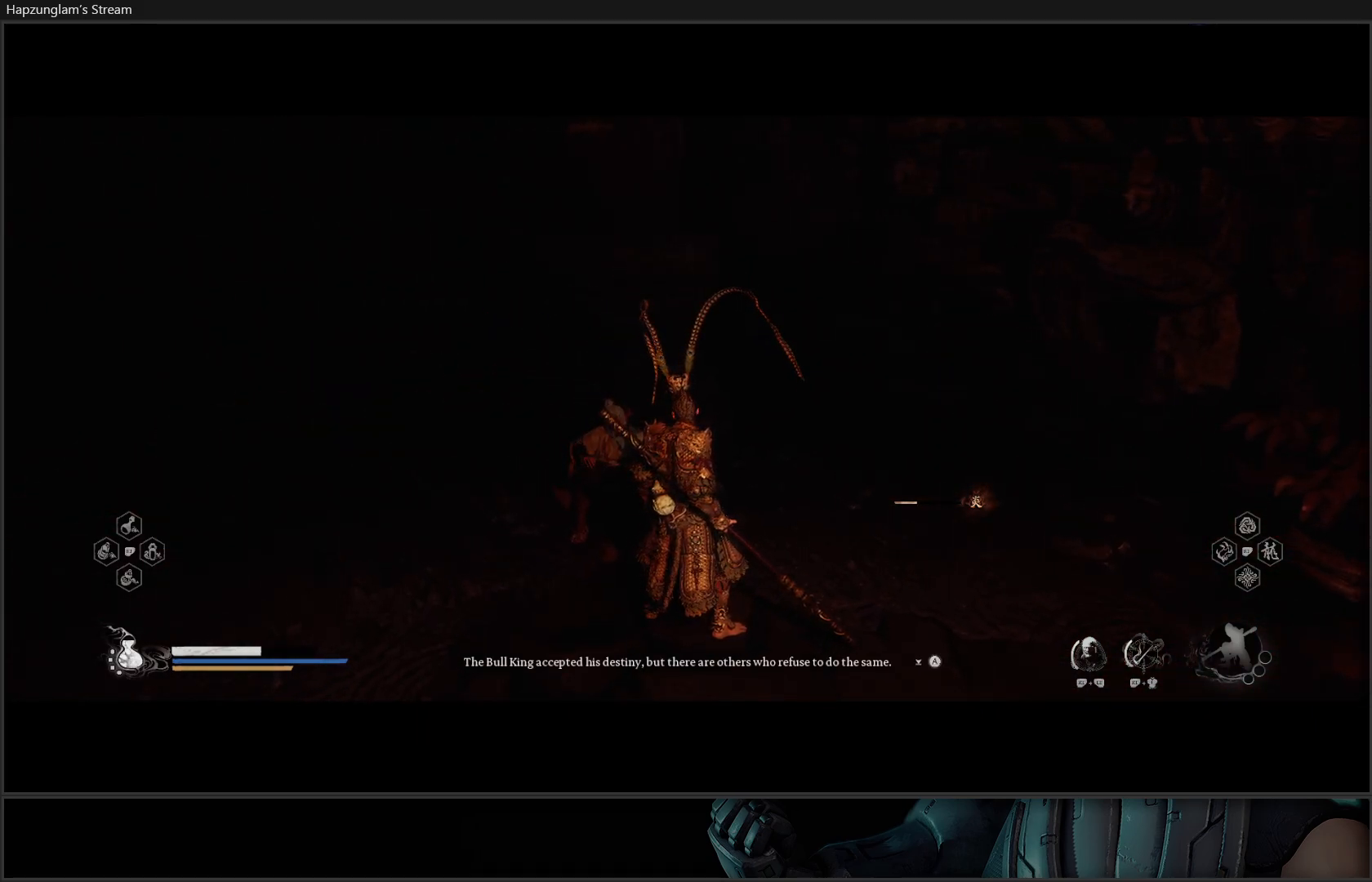
Gameplay with a controller (Xbox layout); each line is a JSON object with the inputs held at the frame after it. "events" lists button and stick changes between this image and that frame as [ms after this image, input, new state], when the widget could be followed in between. Not read: Z.
{"buttons": [], "left_stick": "center", "right_stick": "center", "events": []}
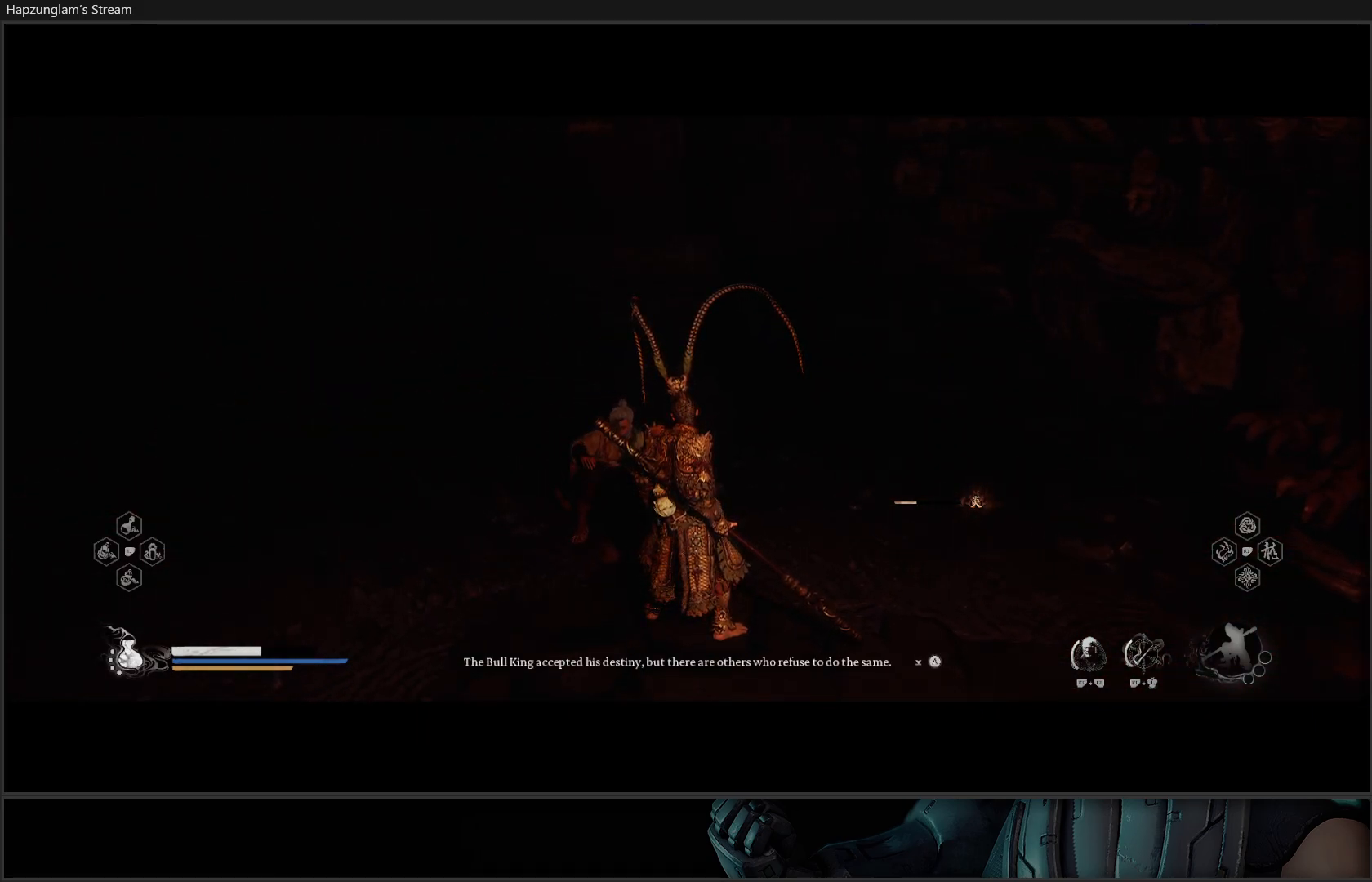
{"buttons": [], "left_stick": "center", "right_stick": "center", "events": []}
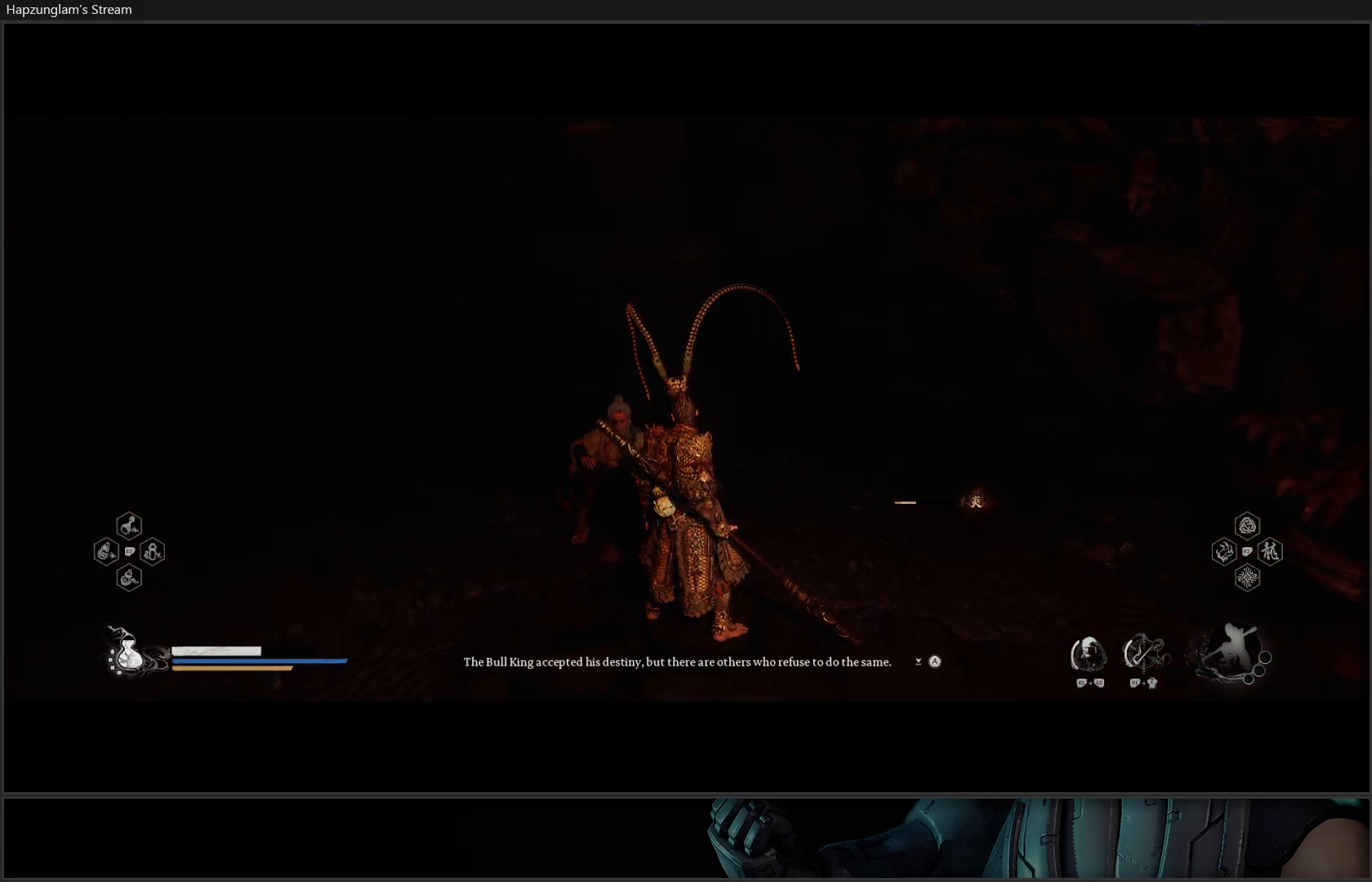
{"buttons": [], "left_stick": "center", "right_stick": "center", "events": []}
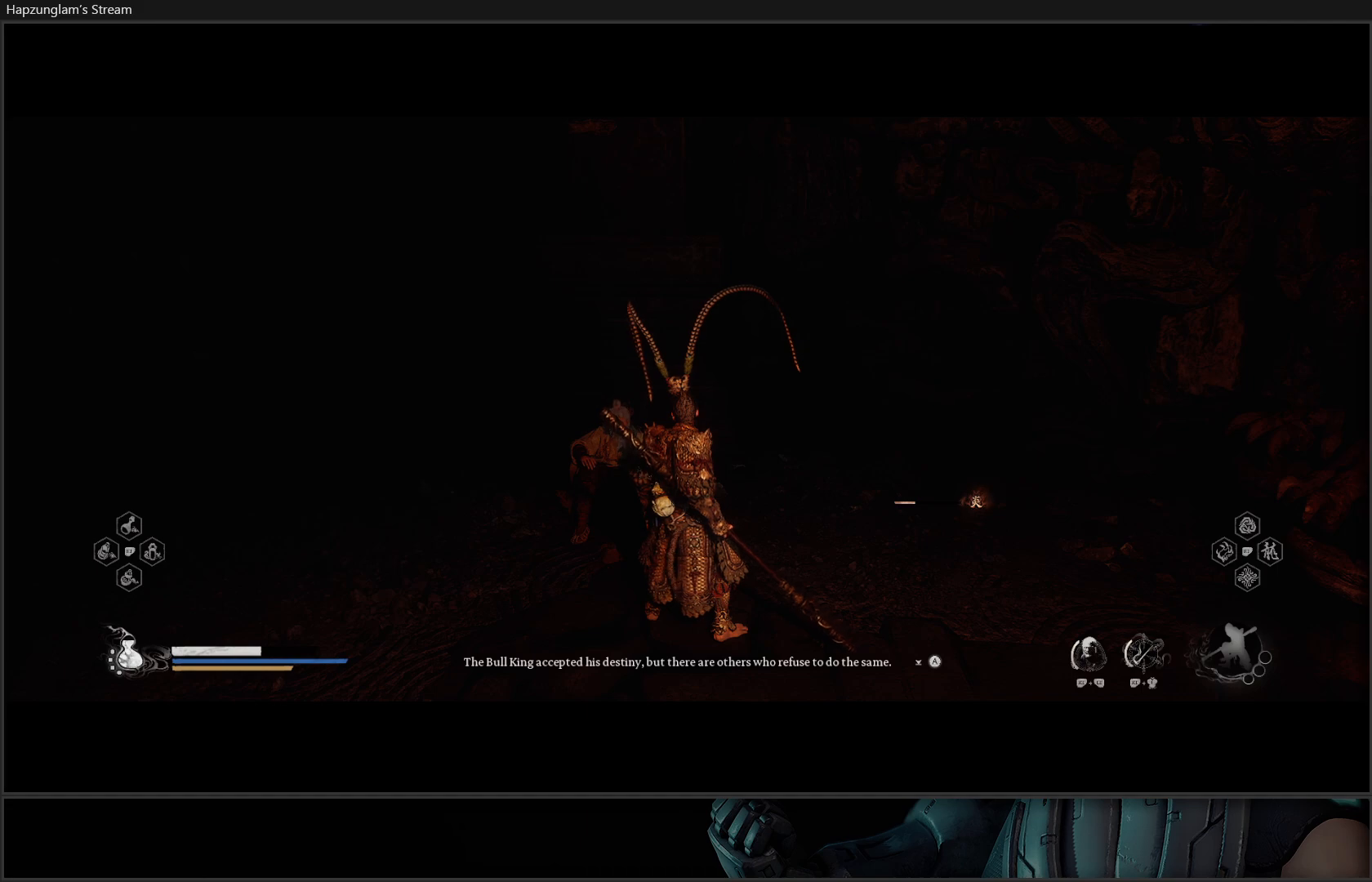
{"buttons": [], "left_stick": "center", "right_stick": "center", "events": []}
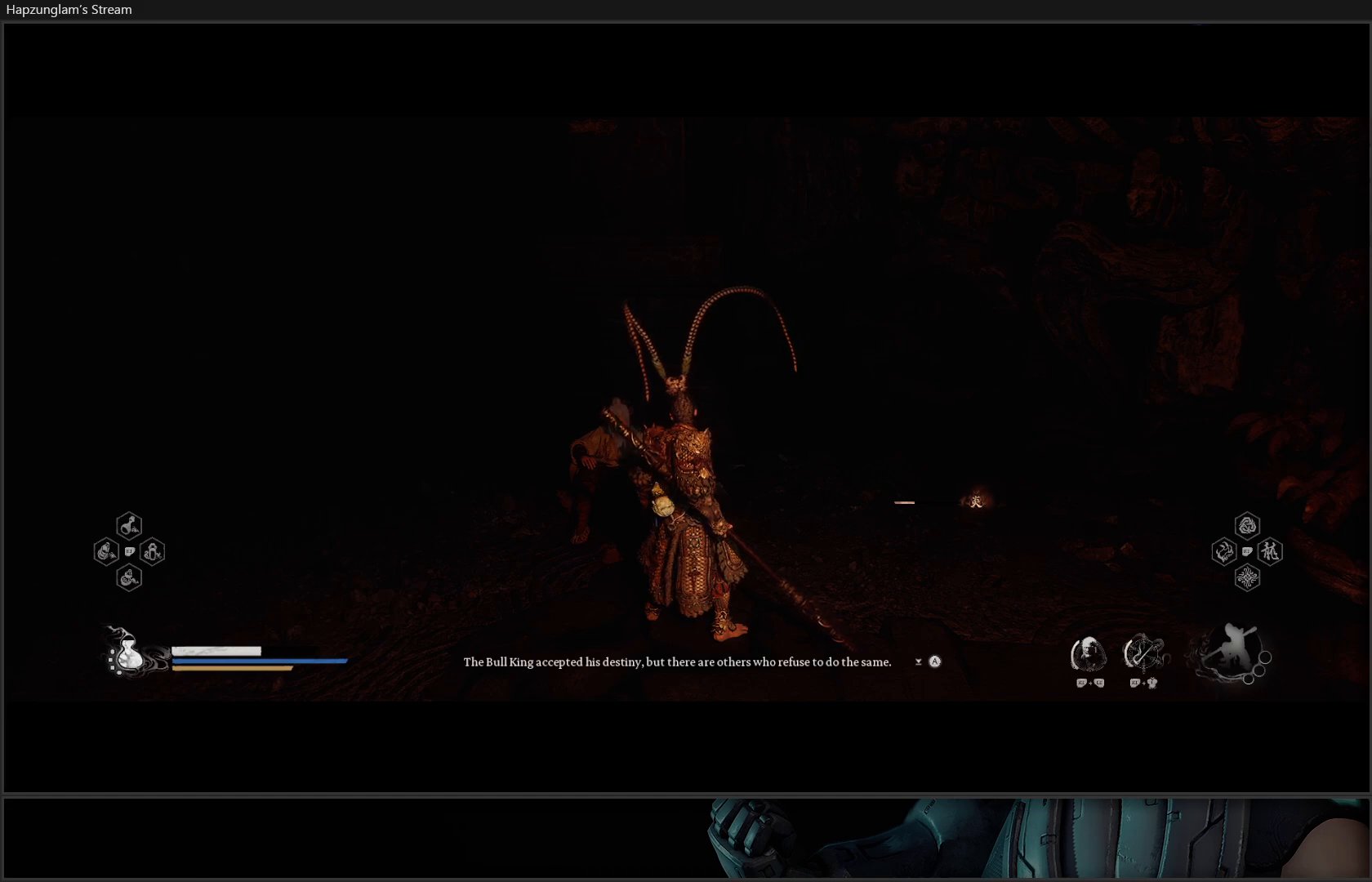
{"buttons": [], "left_stick": "center", "right_stick": "center", "events": []}
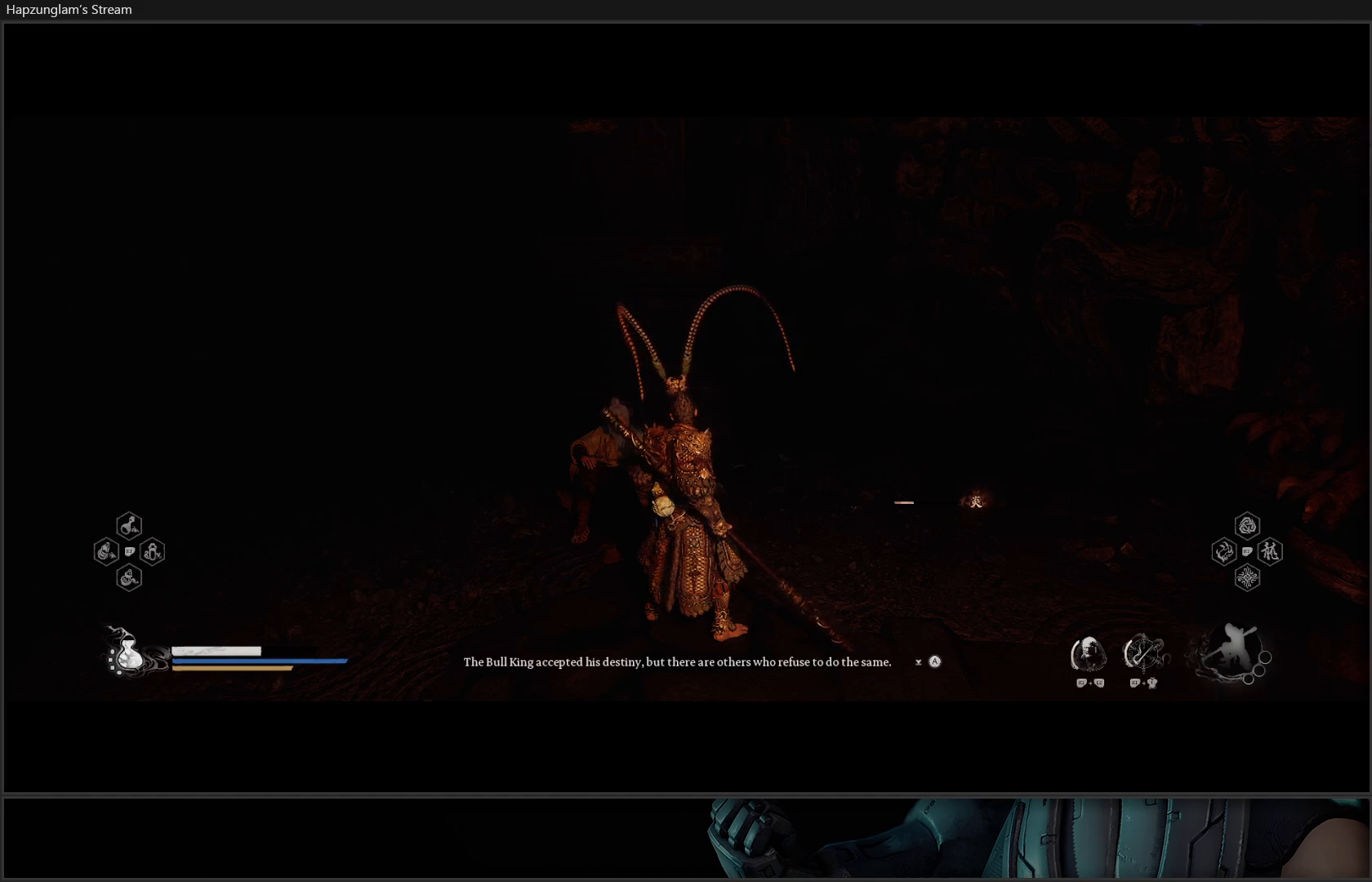
{"buttons": [], "left_stick": "center", "right_stick": "center", "events": []}
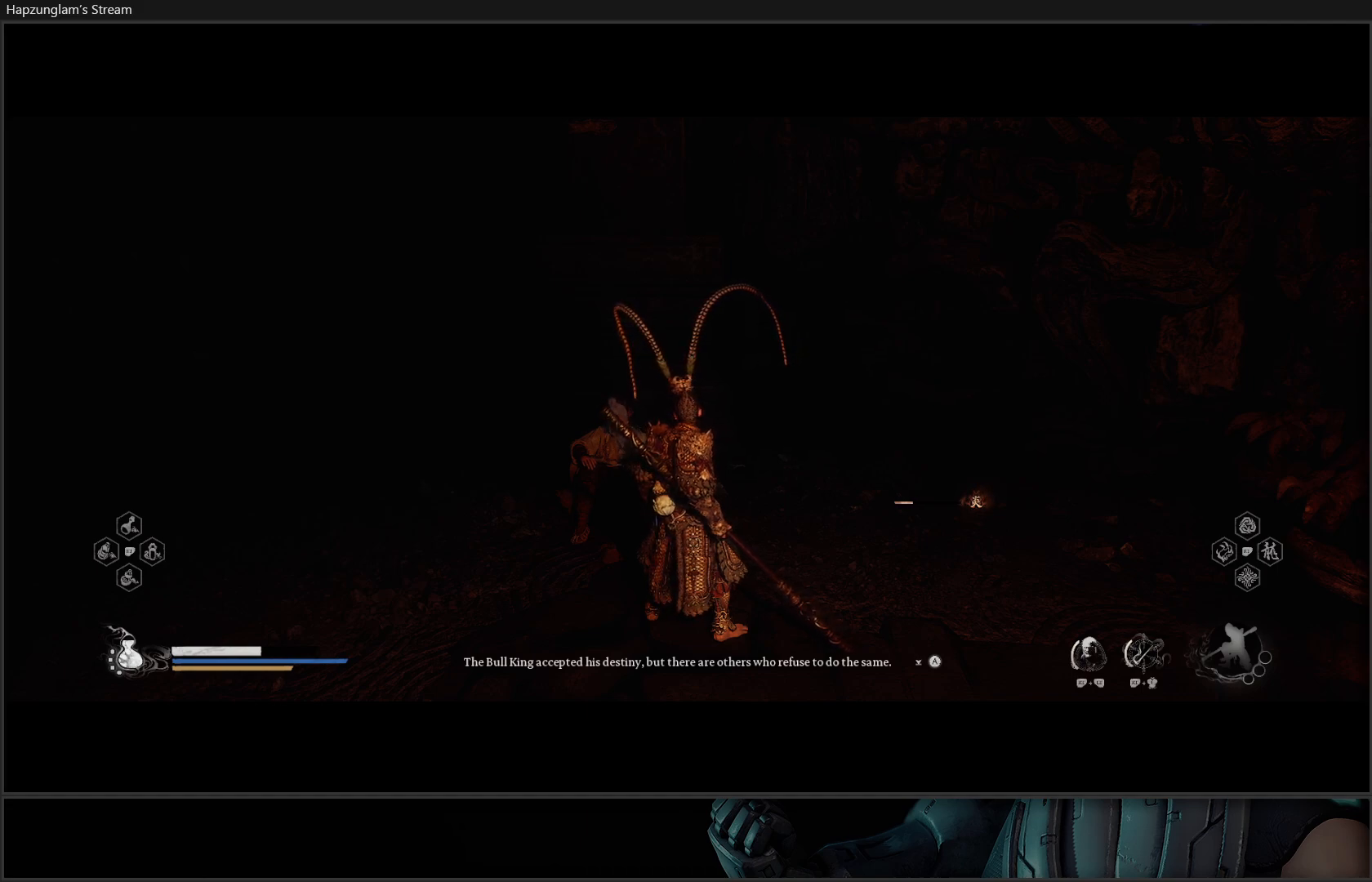
{"buttons": [], "left_stick": "center", "right_stick": "center", "events": []}
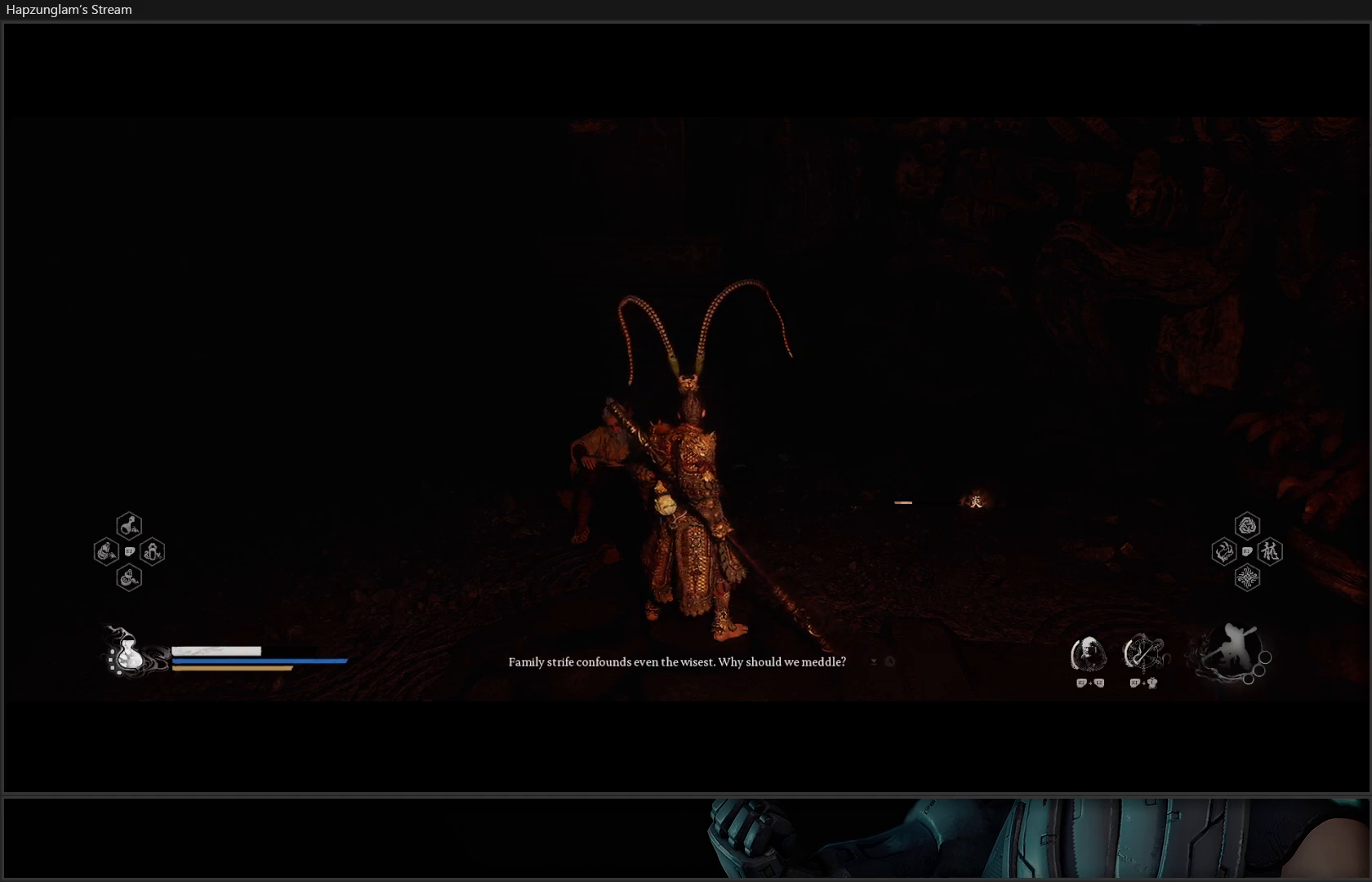
{"buttons": [], "left_stick": "center", "right_stick": "center", "events": []}
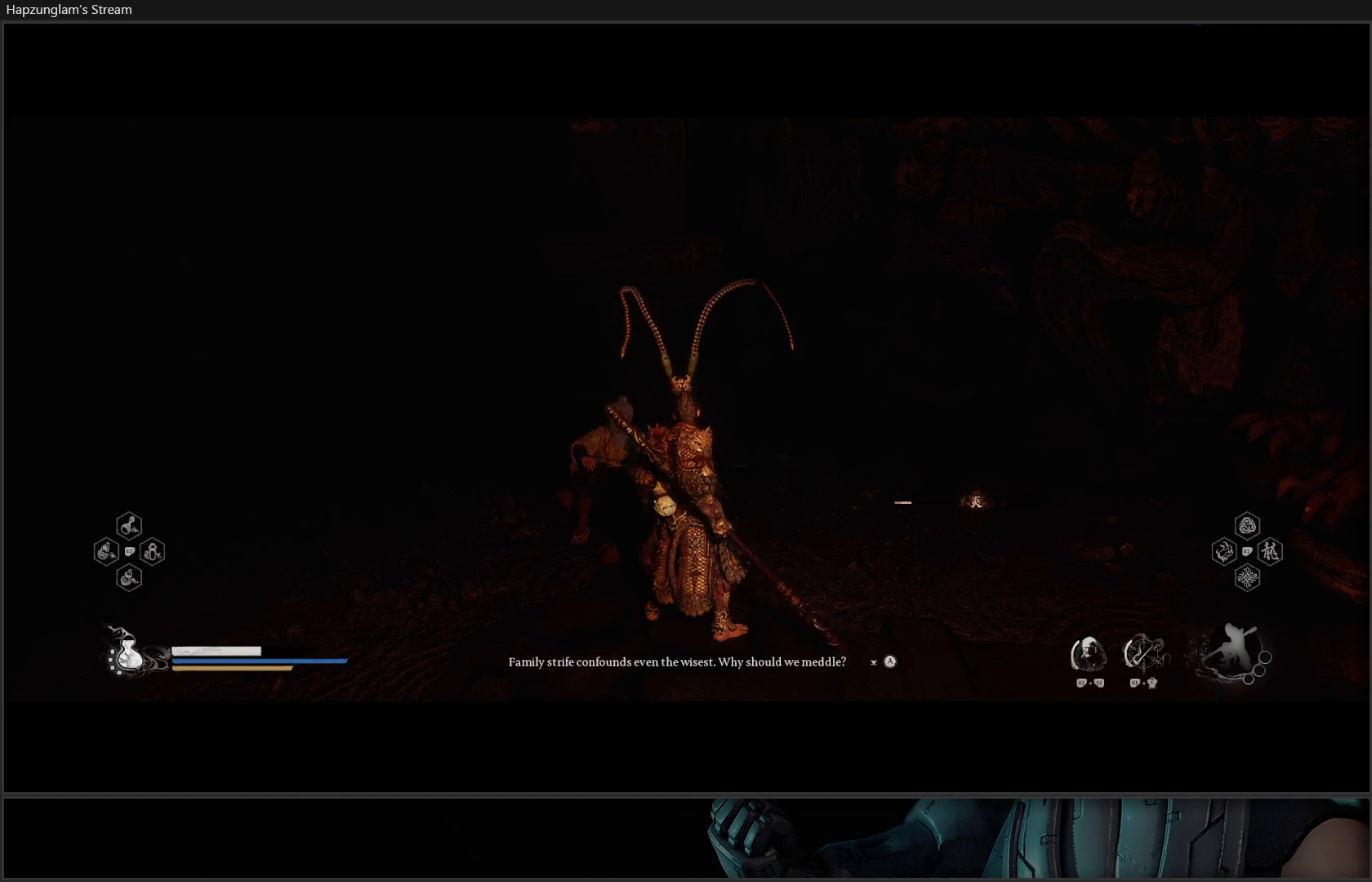
{"buttons": [], "left_stick": "center", "right_stick": "up", "events": [[33, "right_stick", "up"]]}
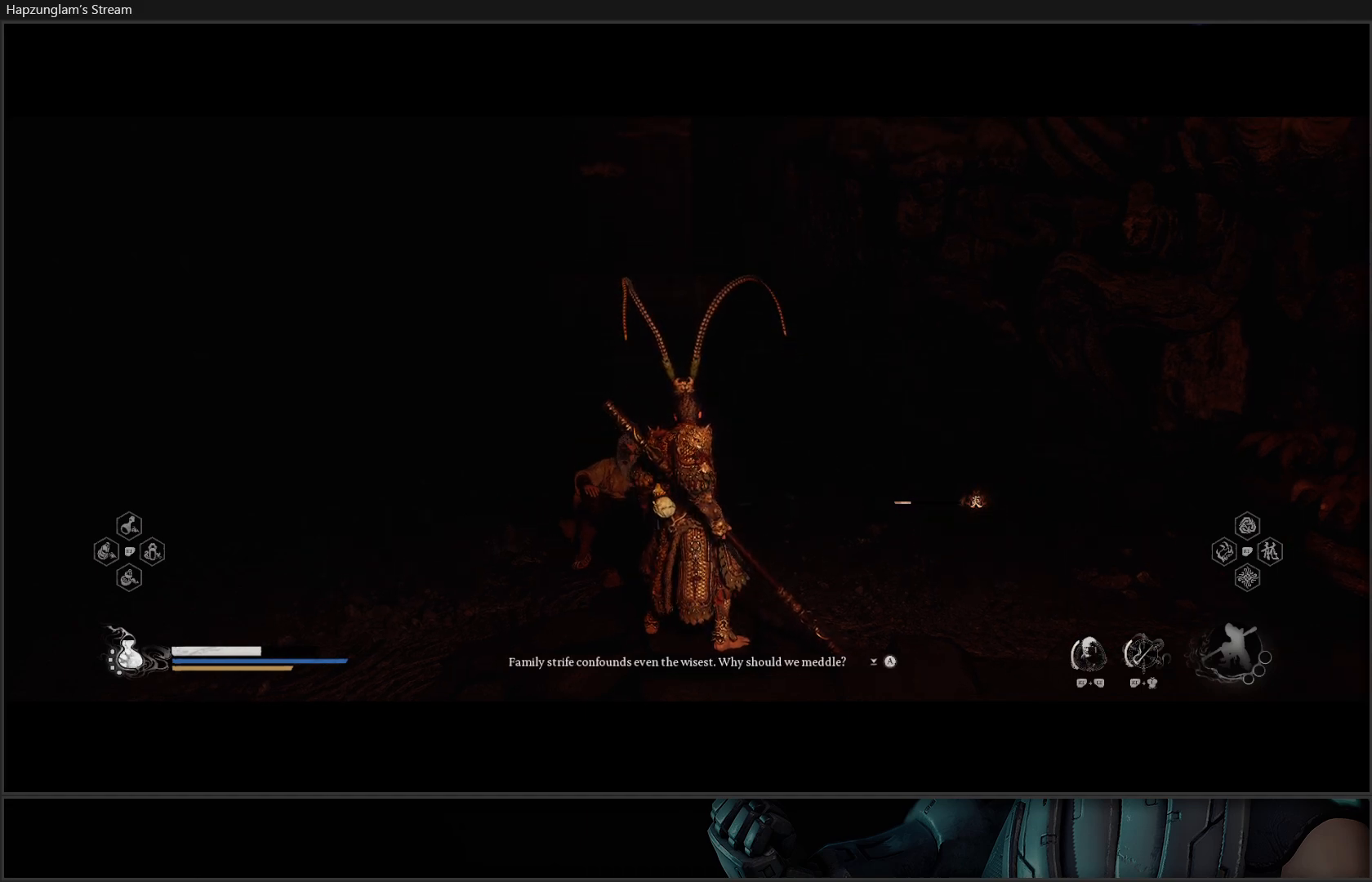
{"buttons": [], "left_stick": "center", "right_stick": "center", "events": [[200, "right_stick", "center"]]}
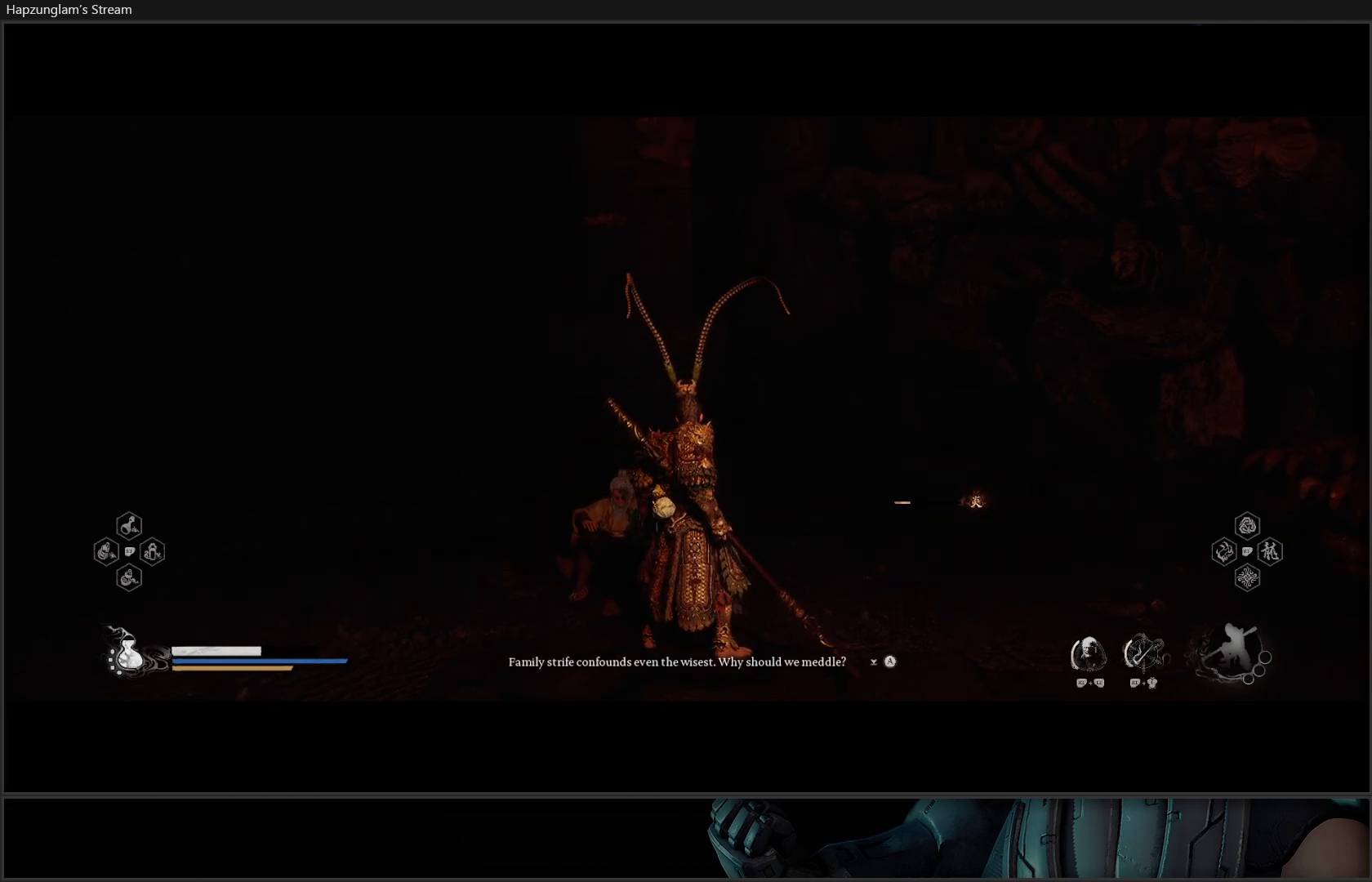
{"buttons": [], "left_stick": "center", "right_stick": "down-right", "events": [[50, "right_stick", "down"], [383, "right_stick", "down-right"]]}
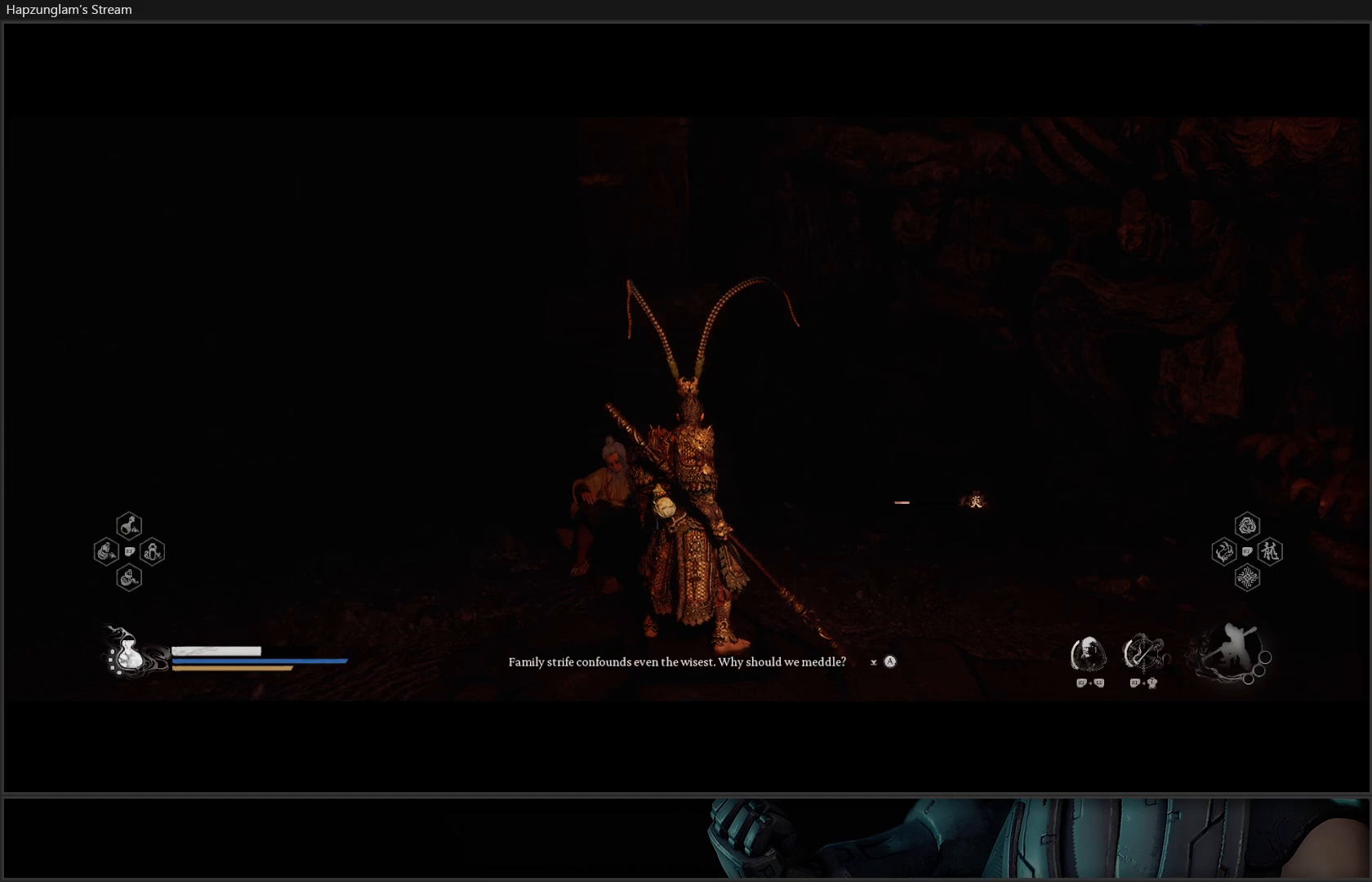
{"buttons": [], "left_stick": "center", "right_stick": "center", "events": [[184, "right_stick", "down"], [401, "right_stick", "center"]]}
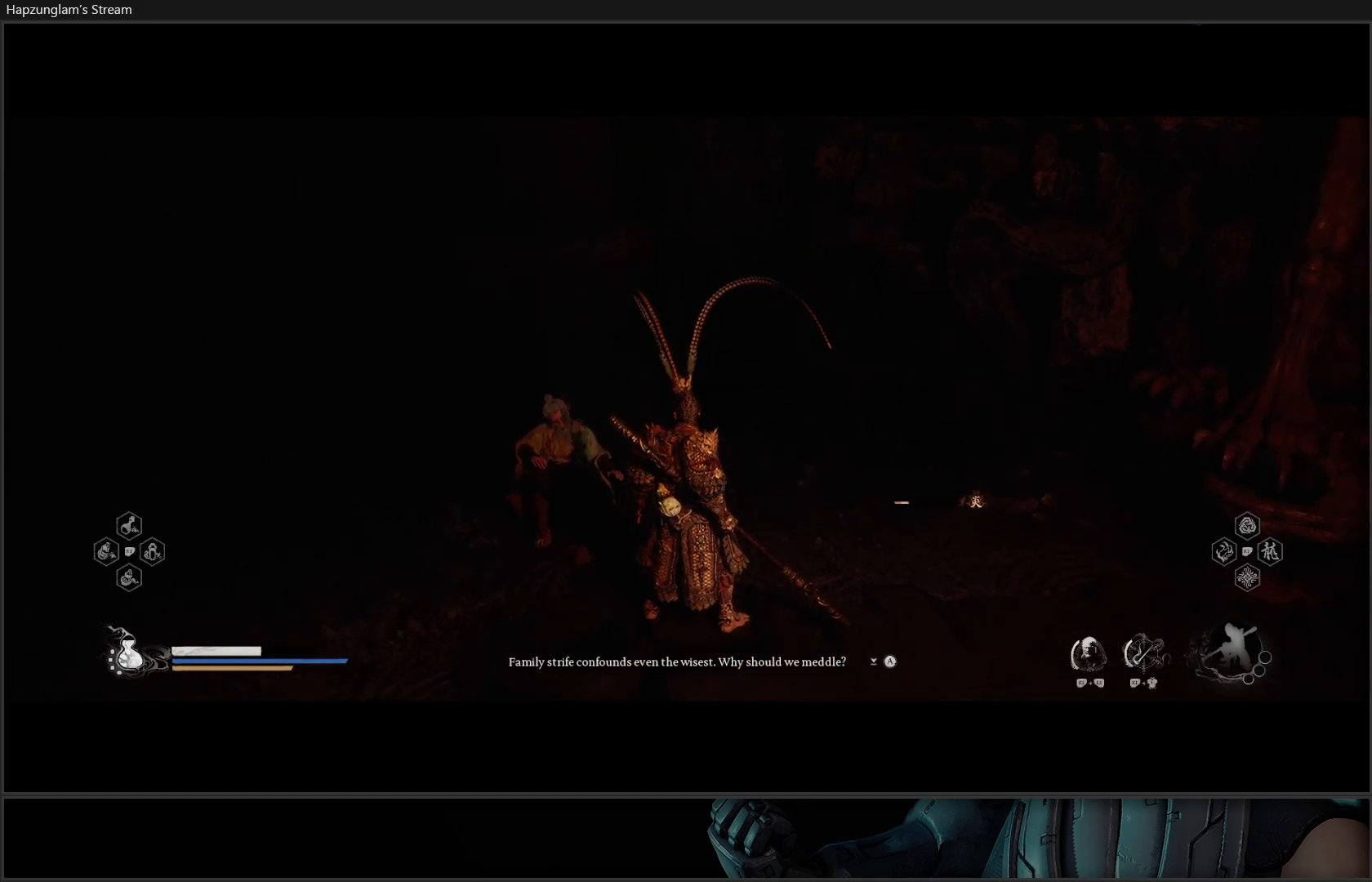
{"buttons": [], "left_stick": "center", "right_stick": "right", "events": [[434, "right_stick", "right"]]}
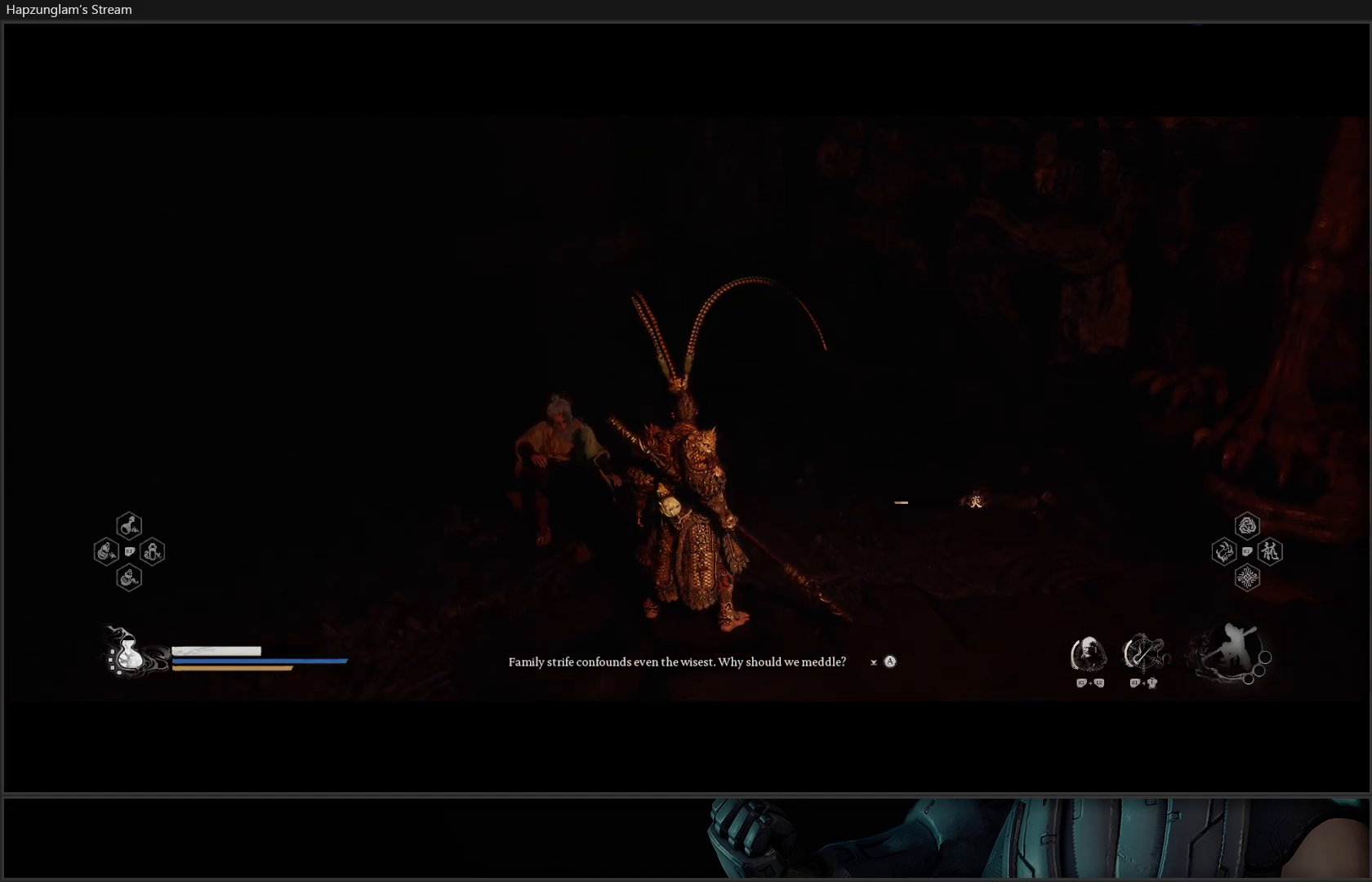
{"buttons": [], "left_stick": "center", "right_stick": "center", "events": [[317, "right_stick", "center"]]}
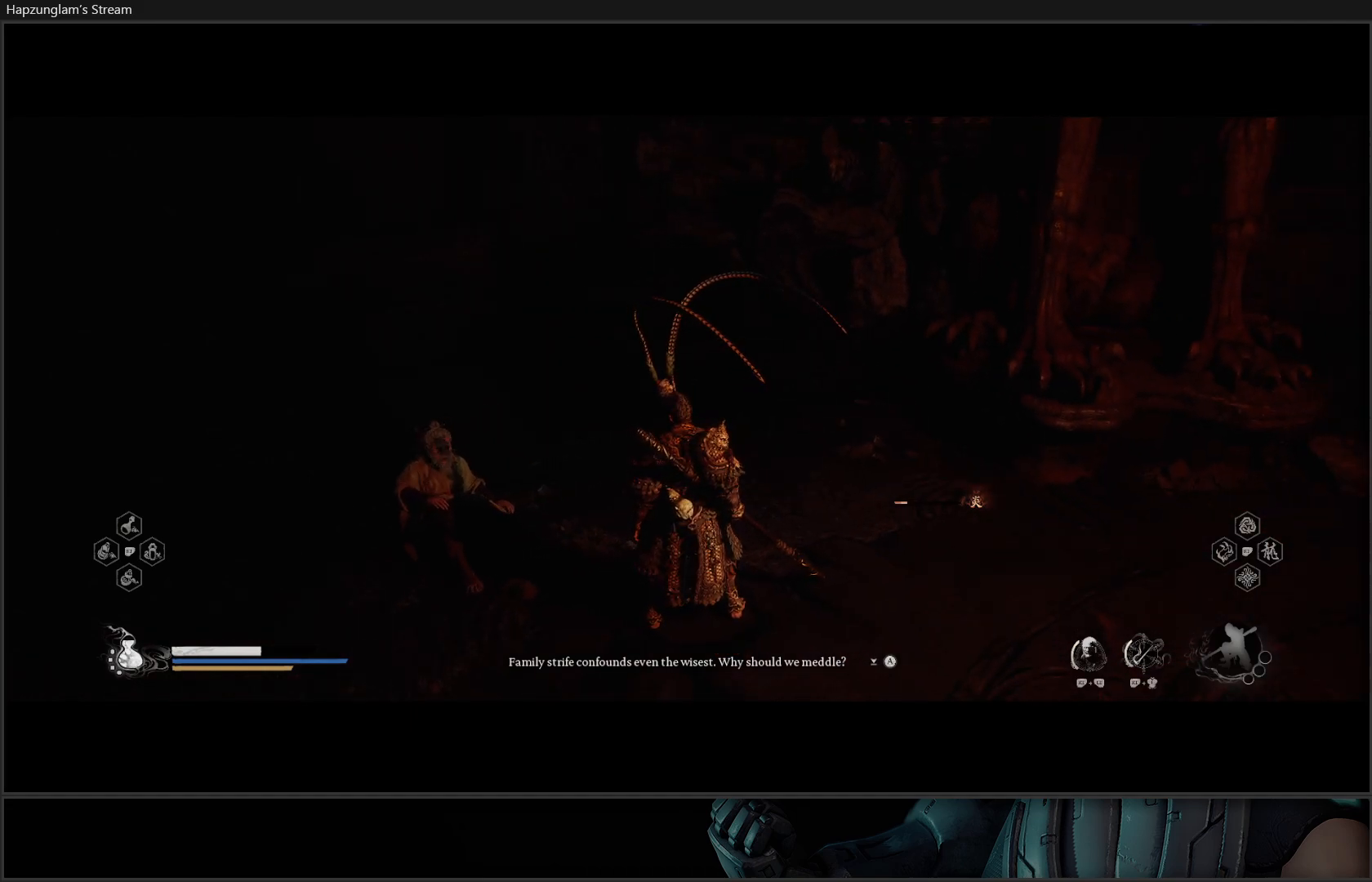
{"buttons": [], "left_stick": "center", "right_stick": "left", "events": [[250, "right_stick", "left"]]}
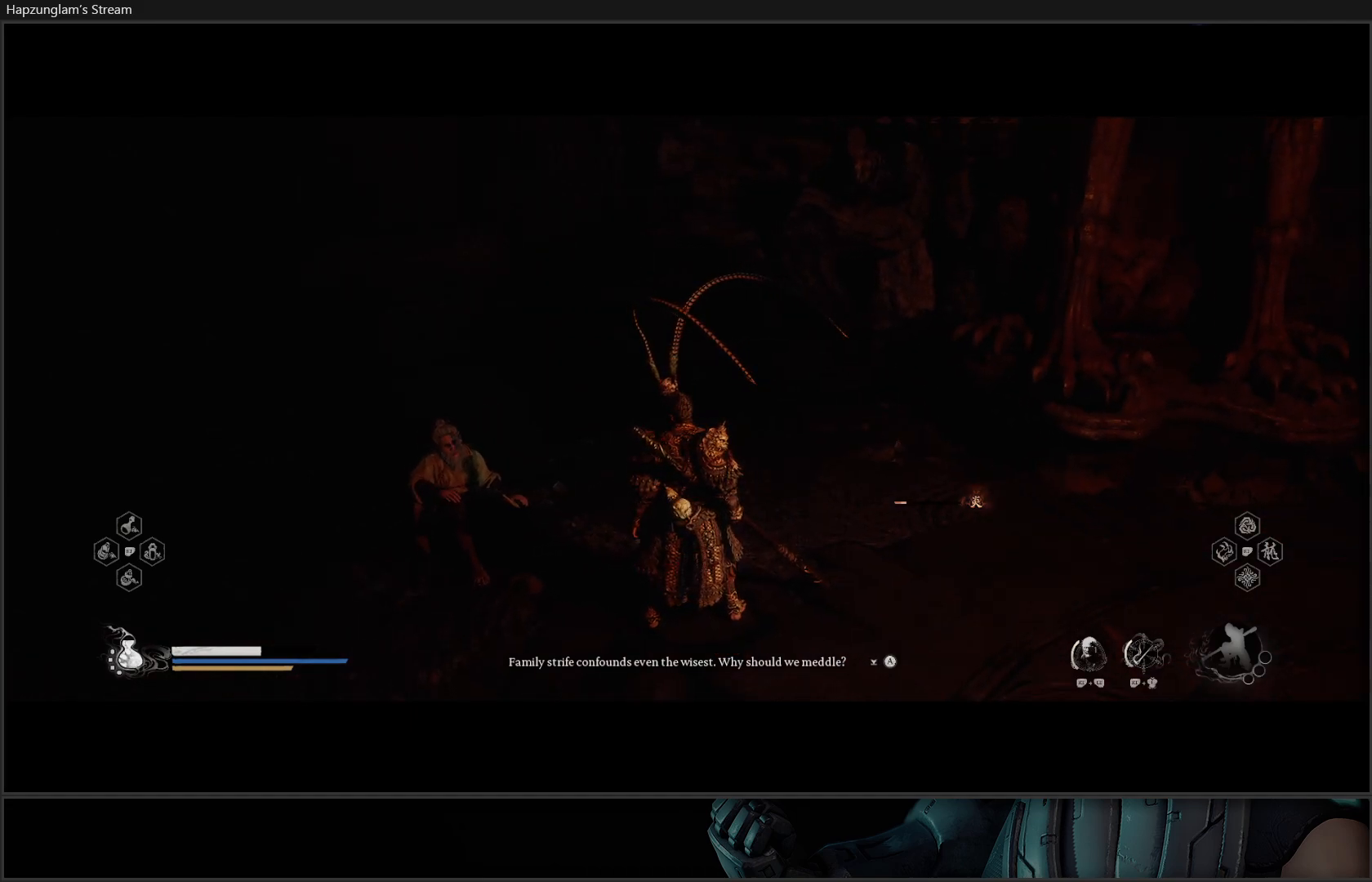
{"buttons": [], "left_stick": "center", "right_stick": "center", "events": [[184, "right_stick", "center"]]}
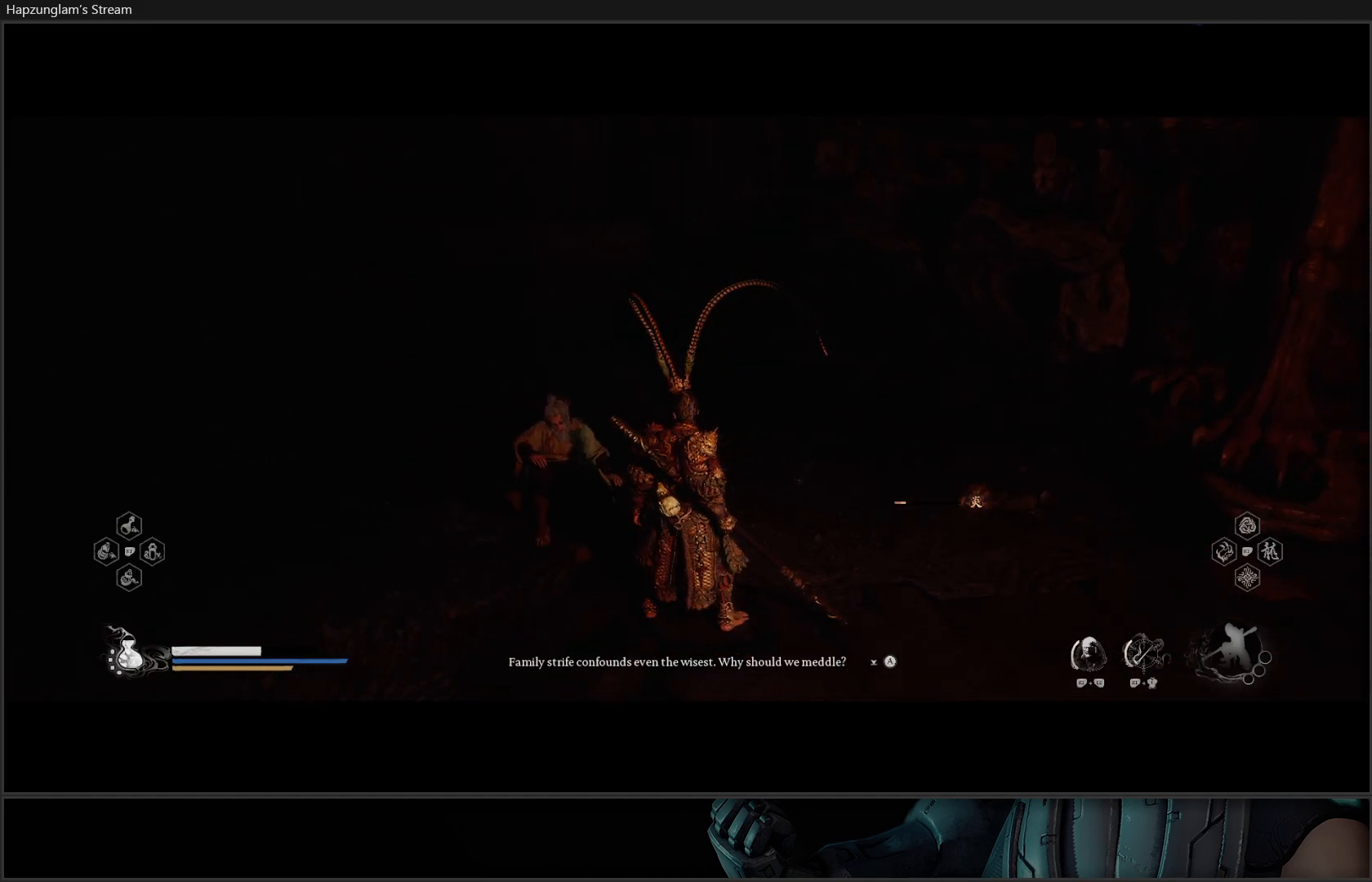
{"buttons": [], "left_stick": "center", "right_stick": "left", "events": [[417, "right_stick", "left"]]}
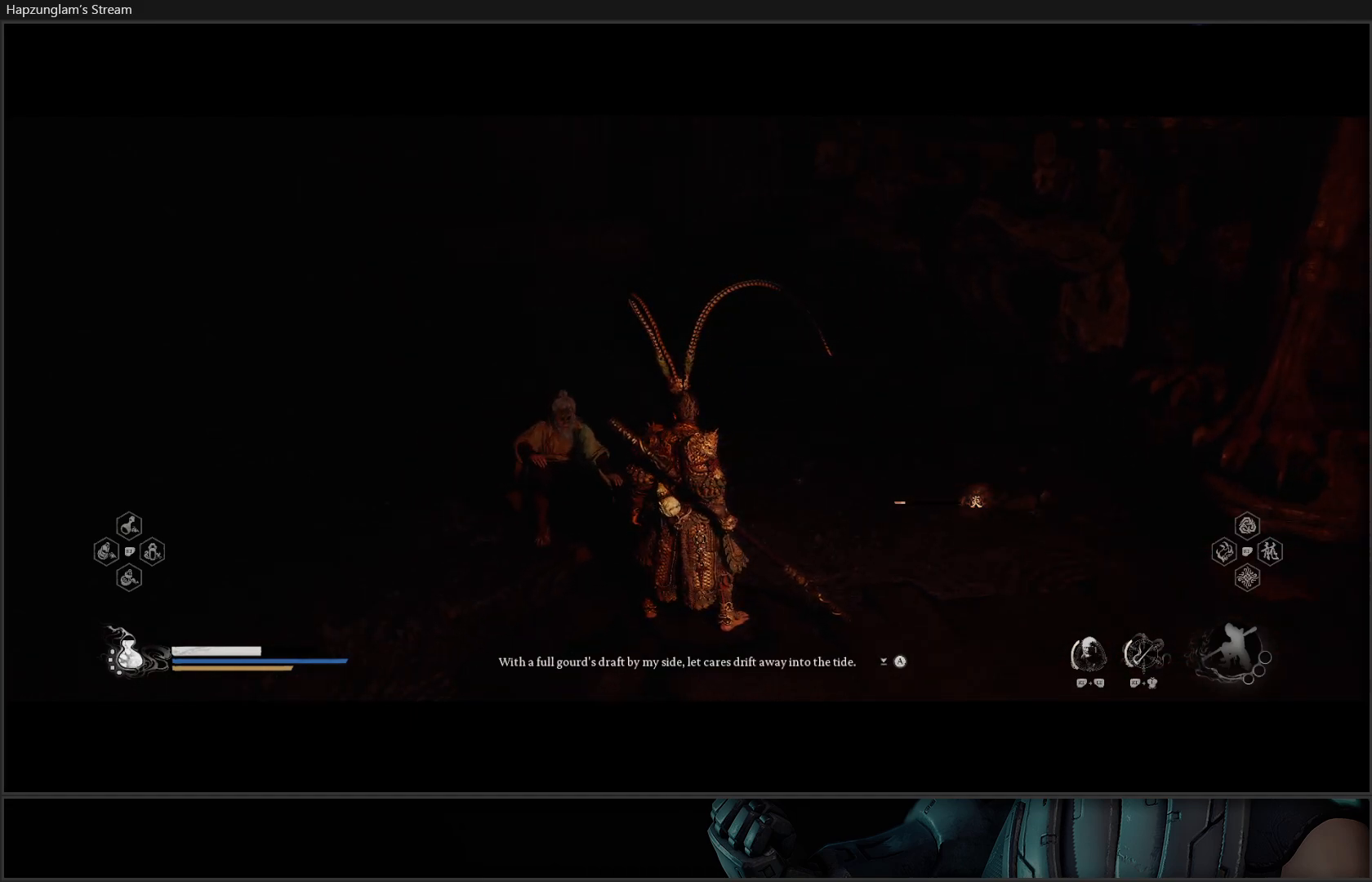
{"buttons": [], "left_stick": "center", "right_stick": "center", "events": [[251, "right_stick", "center"]]}
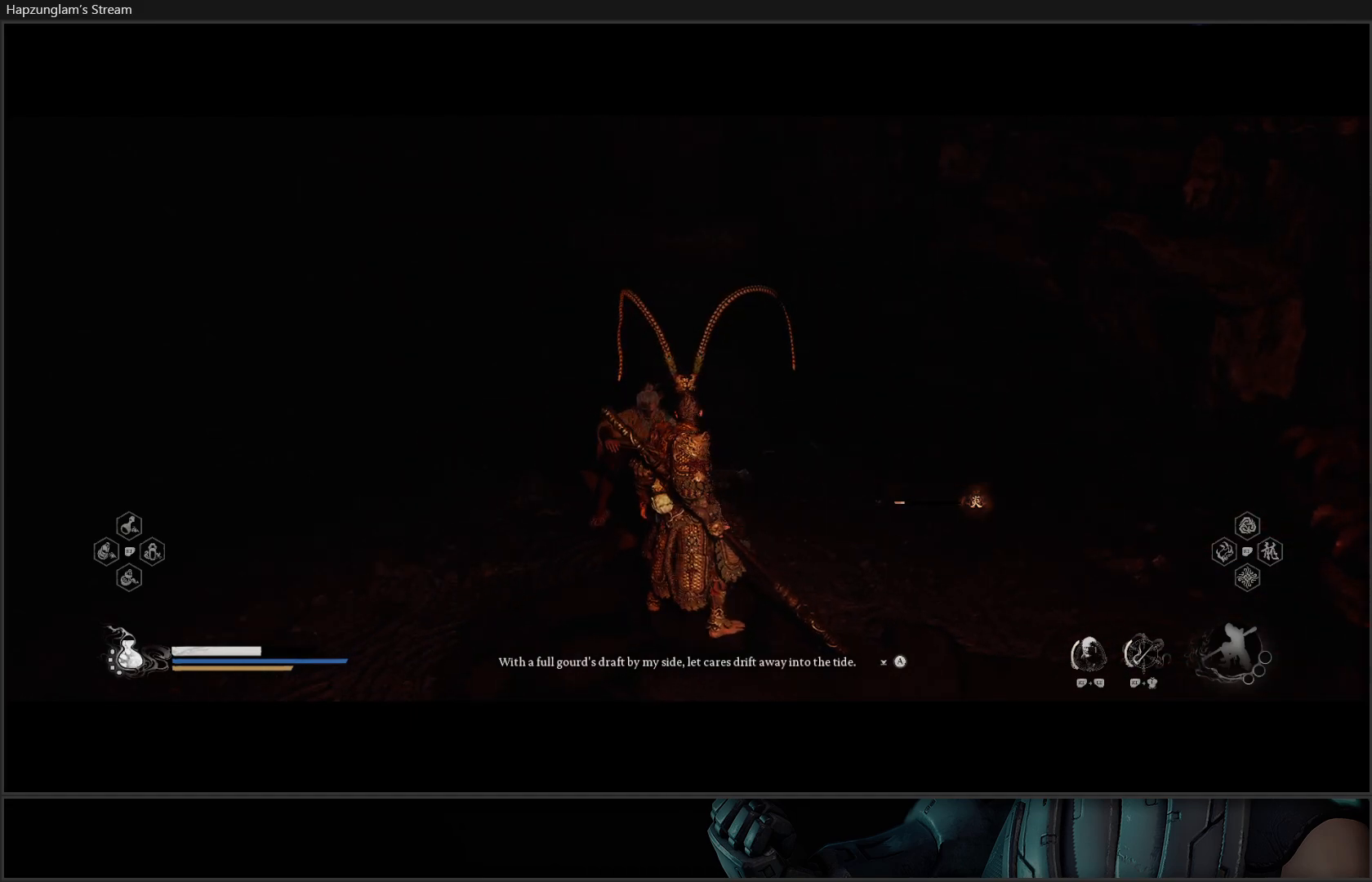
{"buttons": [], "left_stick": "center", "right_stick": "left", "events": [[150, "right_stick", "left"]]}
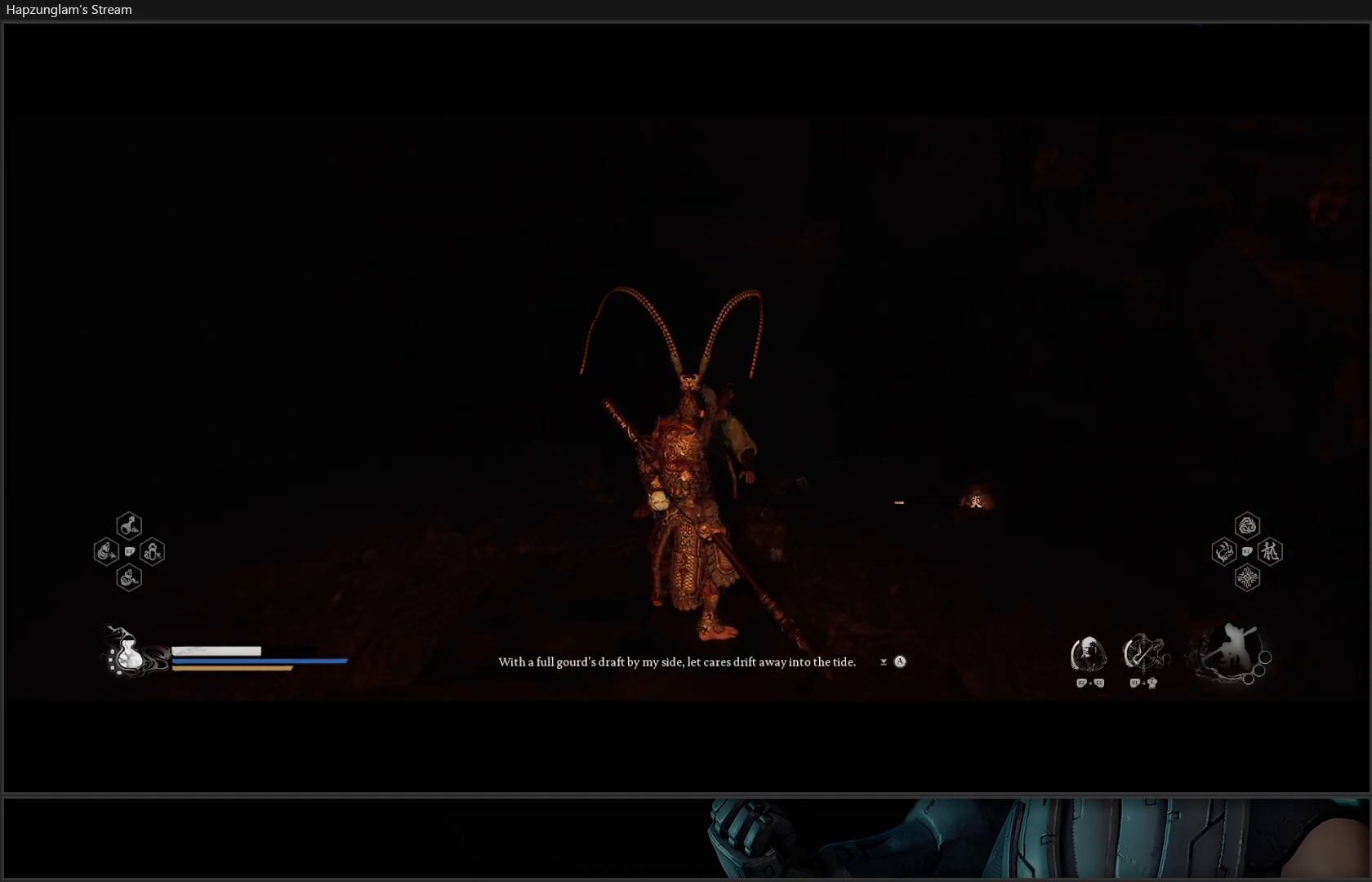
{"buttons": [], "left_stick": "center", "right_stick": "center", "events": [[284, "right_stick", "center"]]}
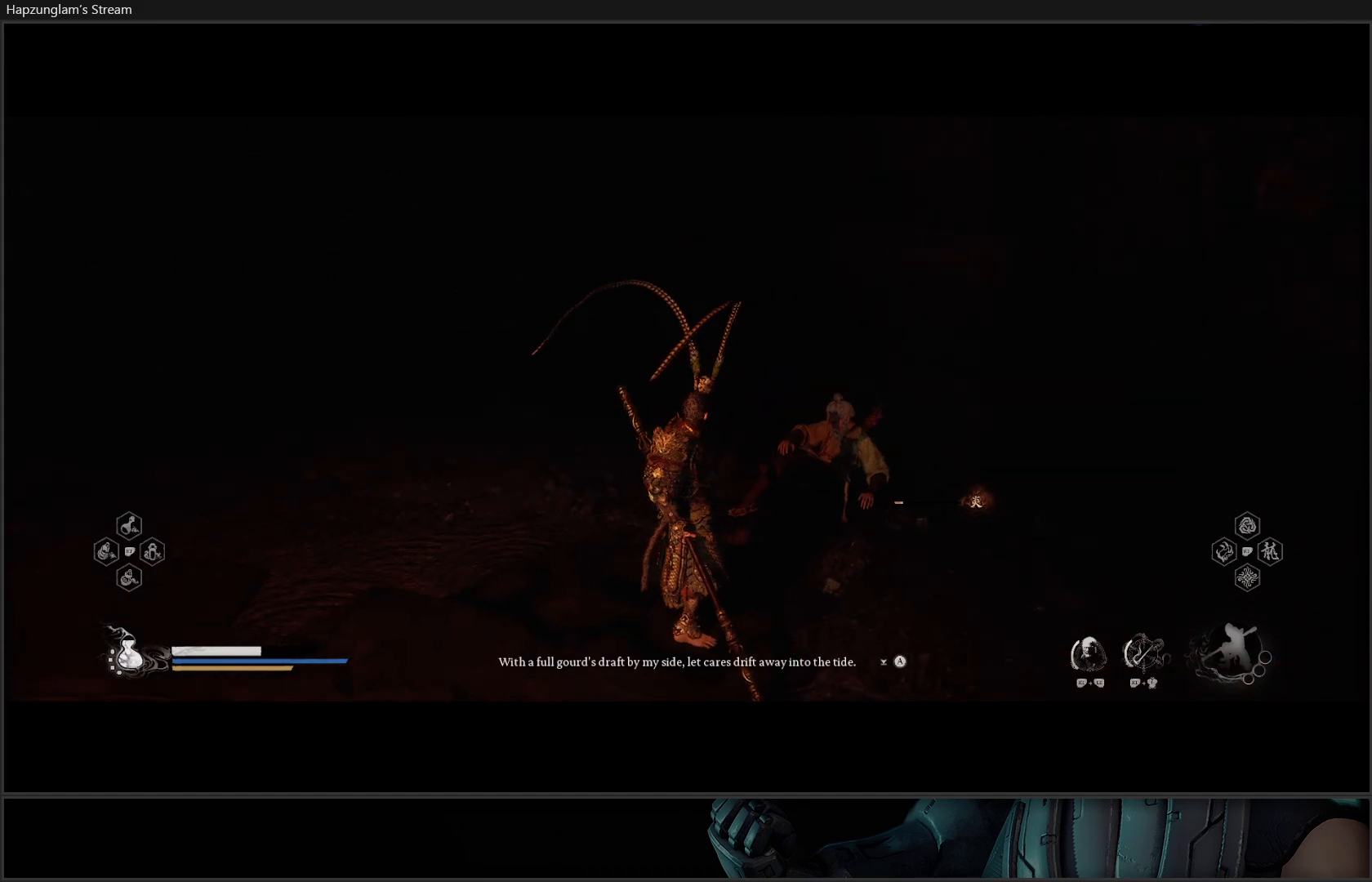
{"buttons": [], "left_stick": "center", "right_stick": "center", "events": []}
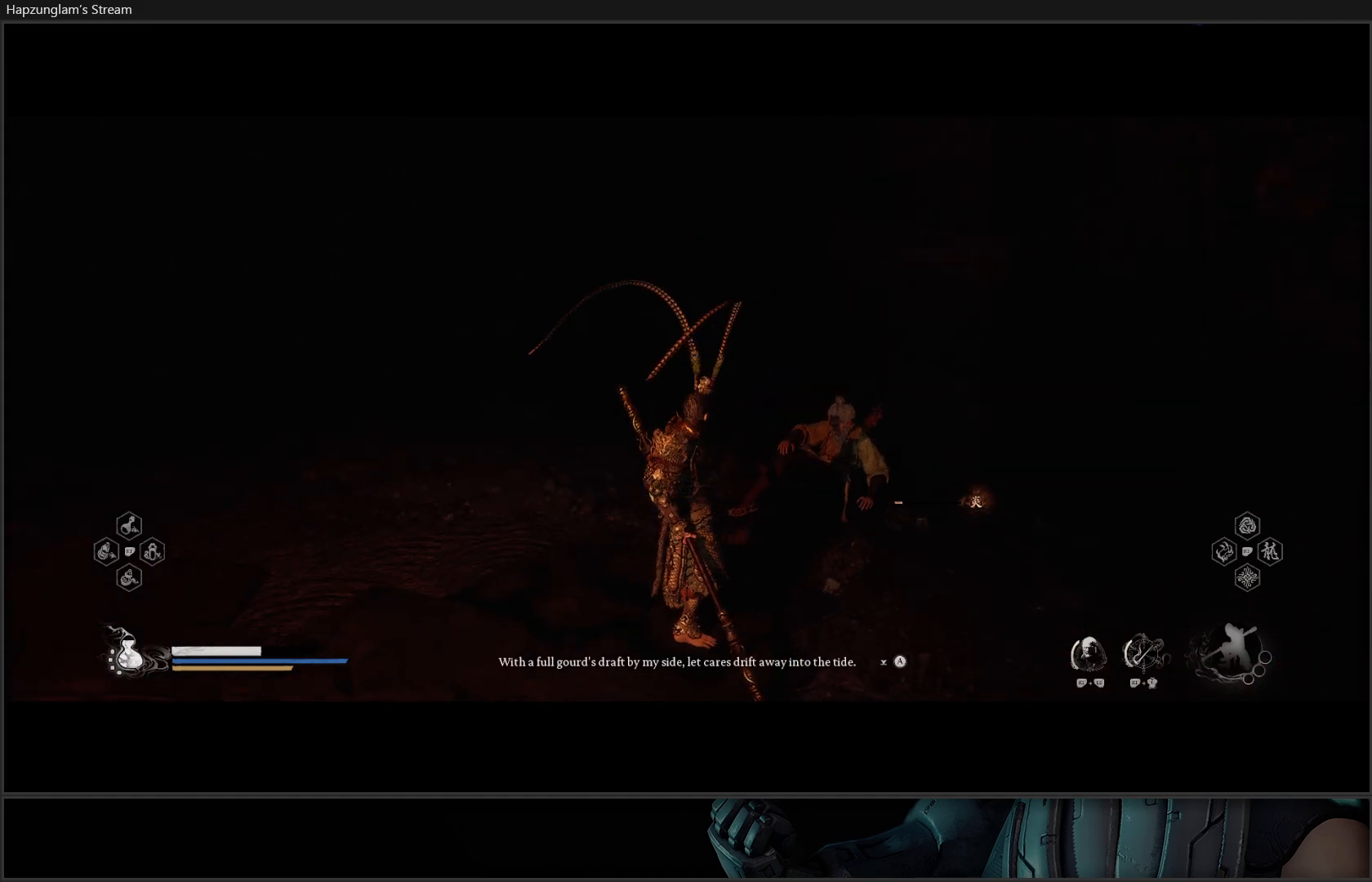
{"buttons": [], "left_stick": "center", "right_stick": "center", "events": []}
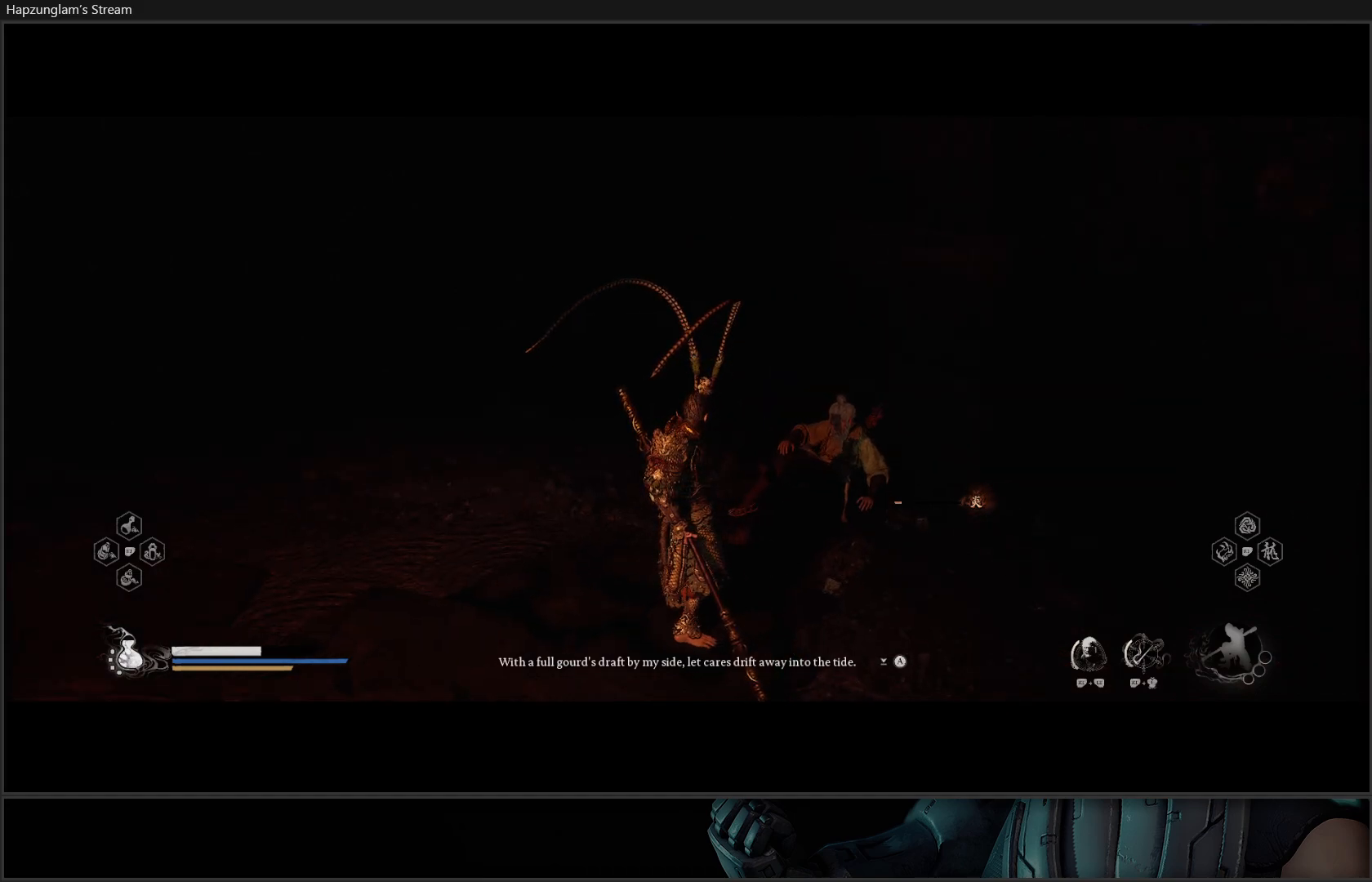
{"buttons": [], "left_stick": "center", "right_stick": "center", "events": []}
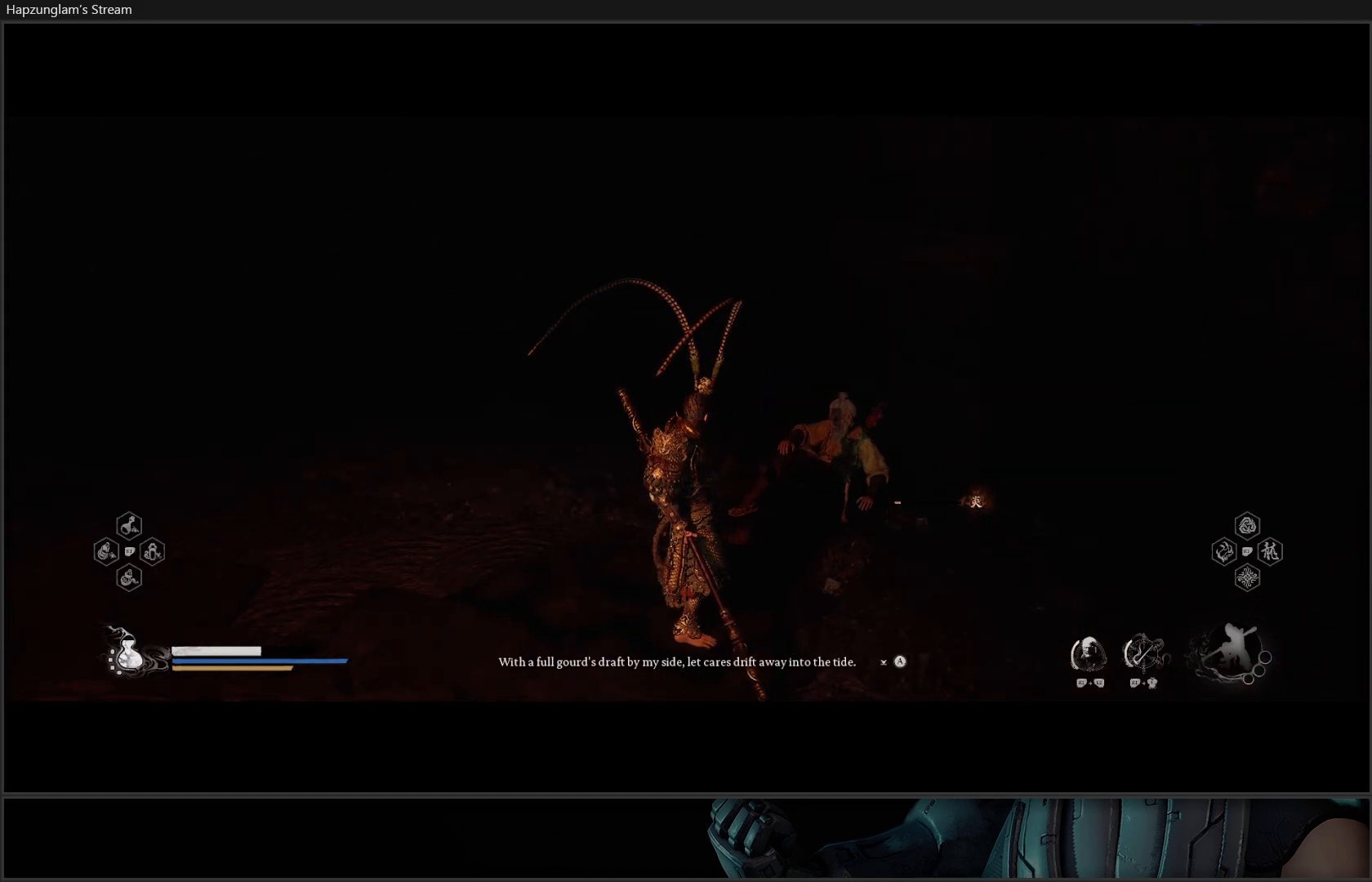
{"buttons": [], "left_stick": "center", "right_stick": "up-left", "events": [[251, "right_stick", "left"], [301, "right_stick", "up-left"]]}
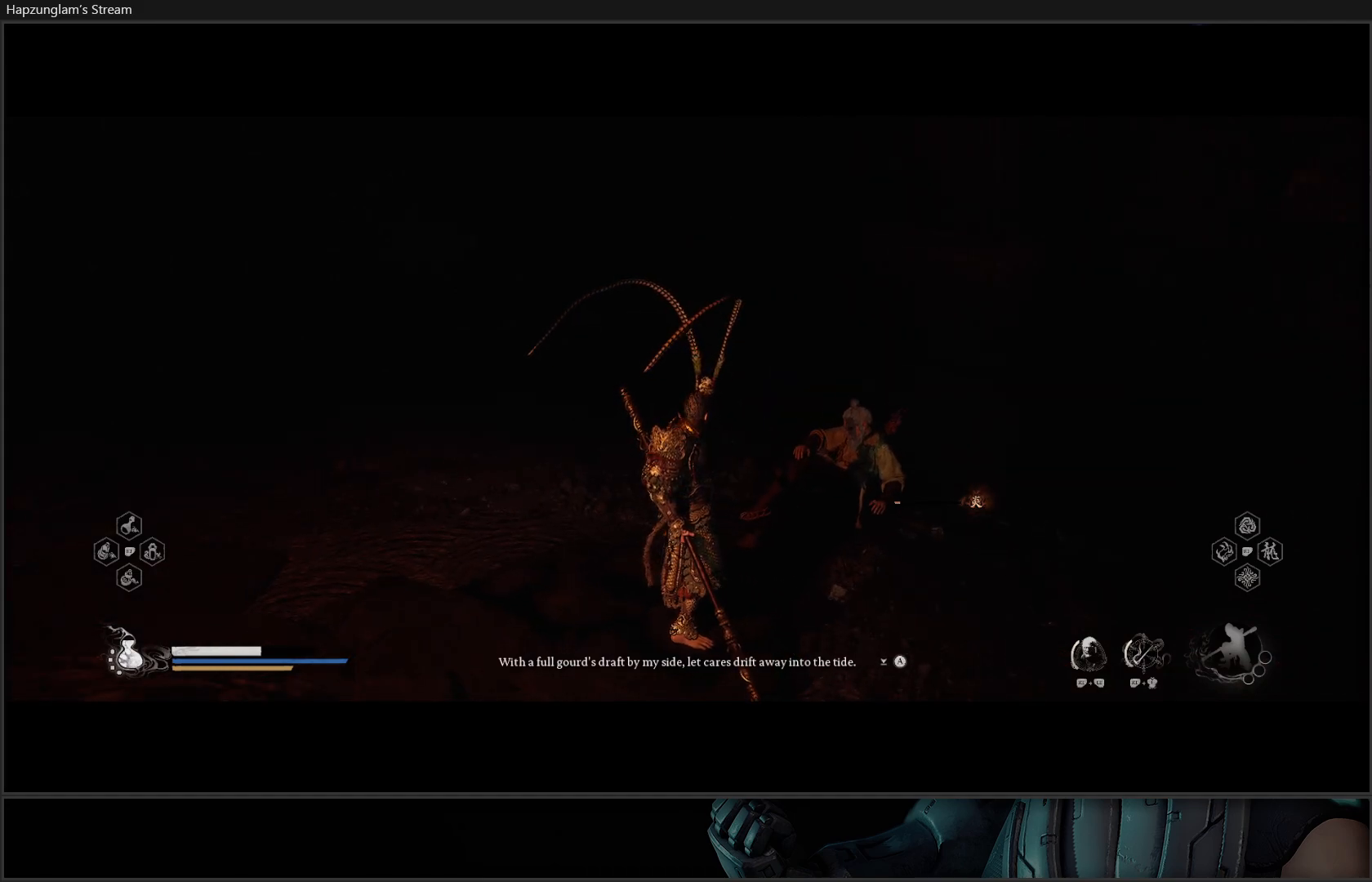
{"buttons": [], "left_stick": "center", "right_stick": "center", "events": [[317, "right_stick", "center"]]}
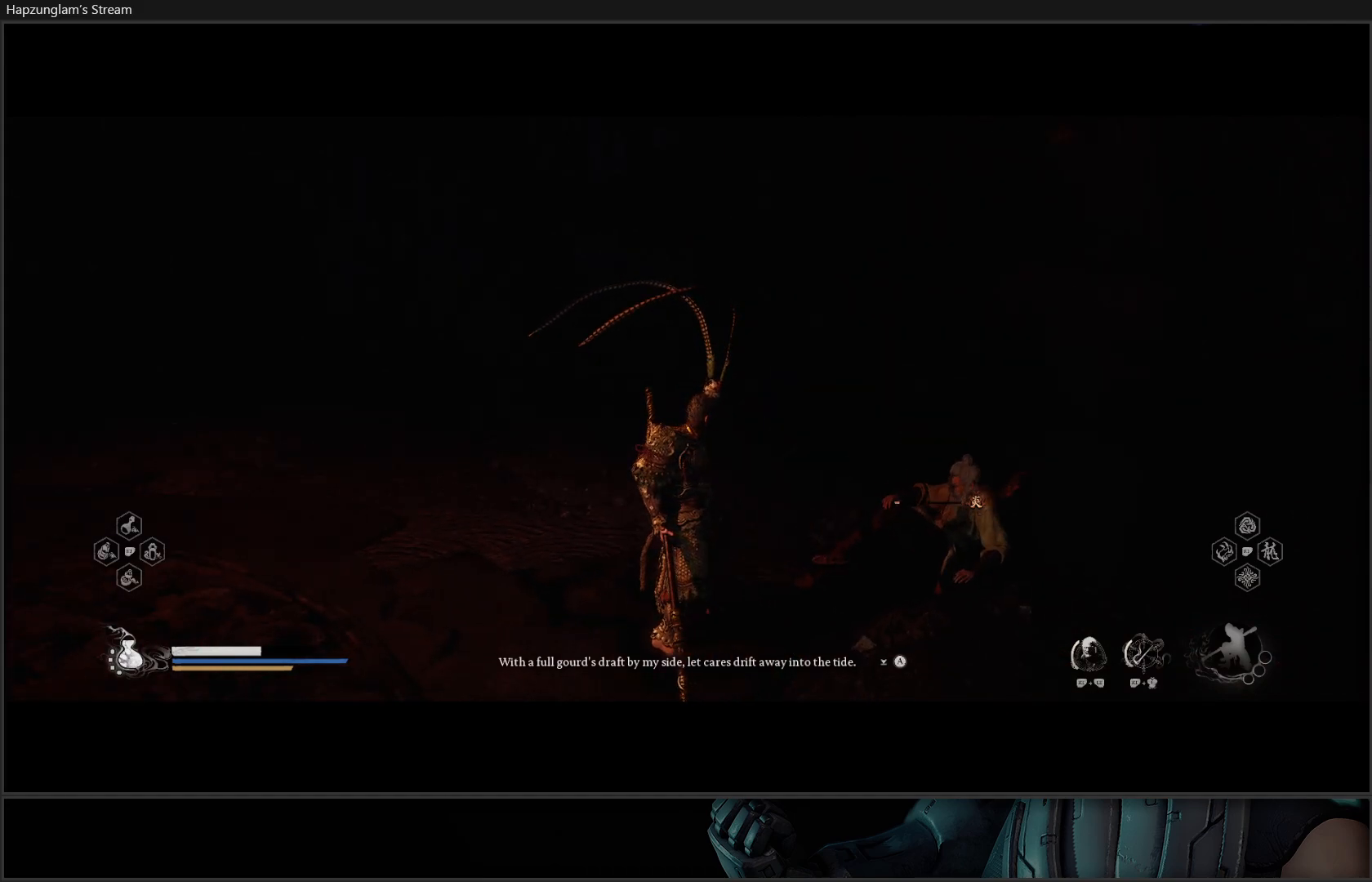
{"buttons": [], "left_stick": "center", "right_stick": "center", "events": []}
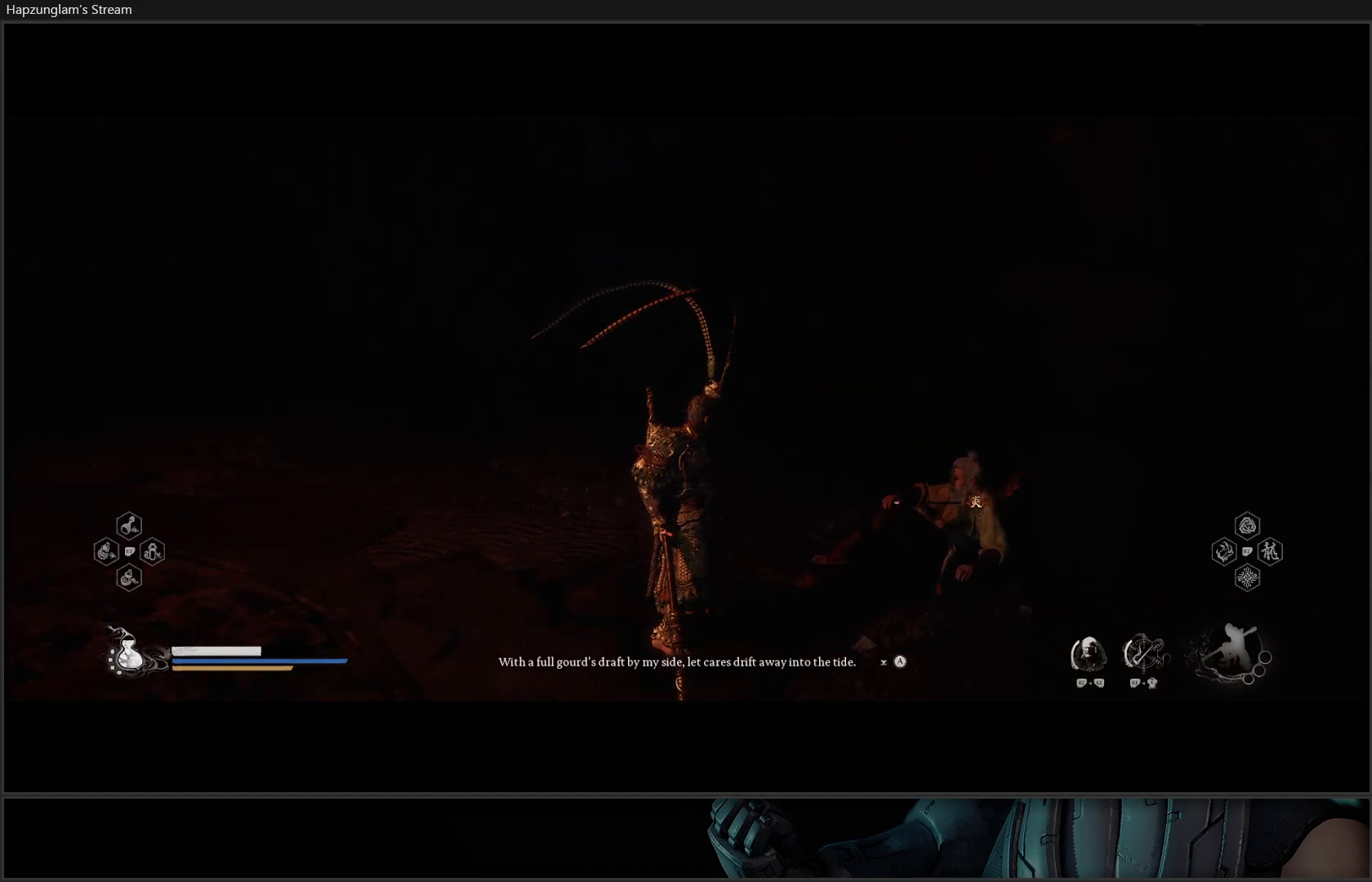
{"buttons": [], "left_stick": "left", "right_stick": "right", "events": [[333, "left_stick", "left"], [484, "right_stick", "right"]]}
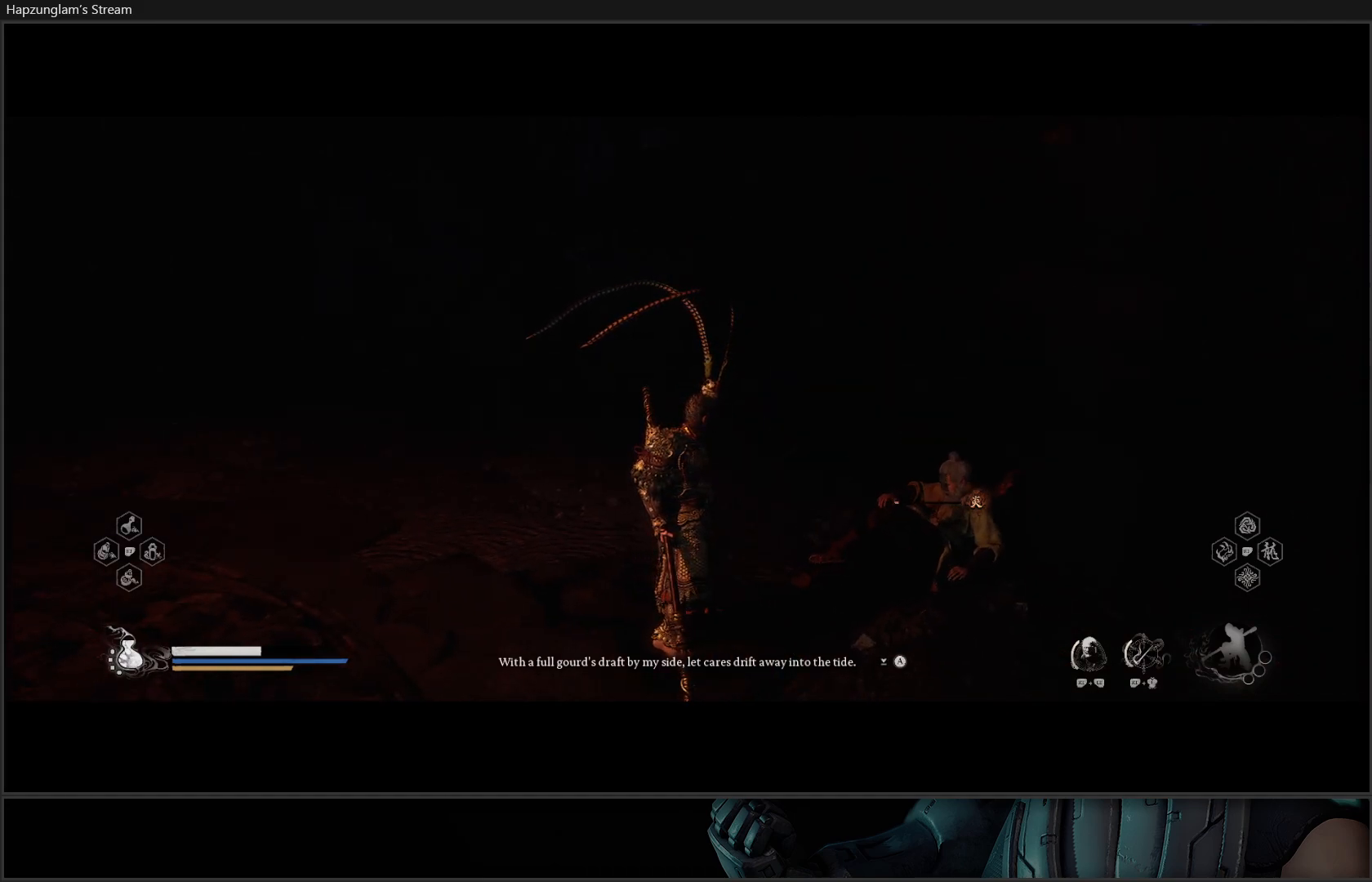
{"buttons": [], "left_stick": "center", "right_stick": "center", "events": [[34, "left_stick", "up-left"], [200, "left_stick", "center"], [301, "right_stick", "center"]]}
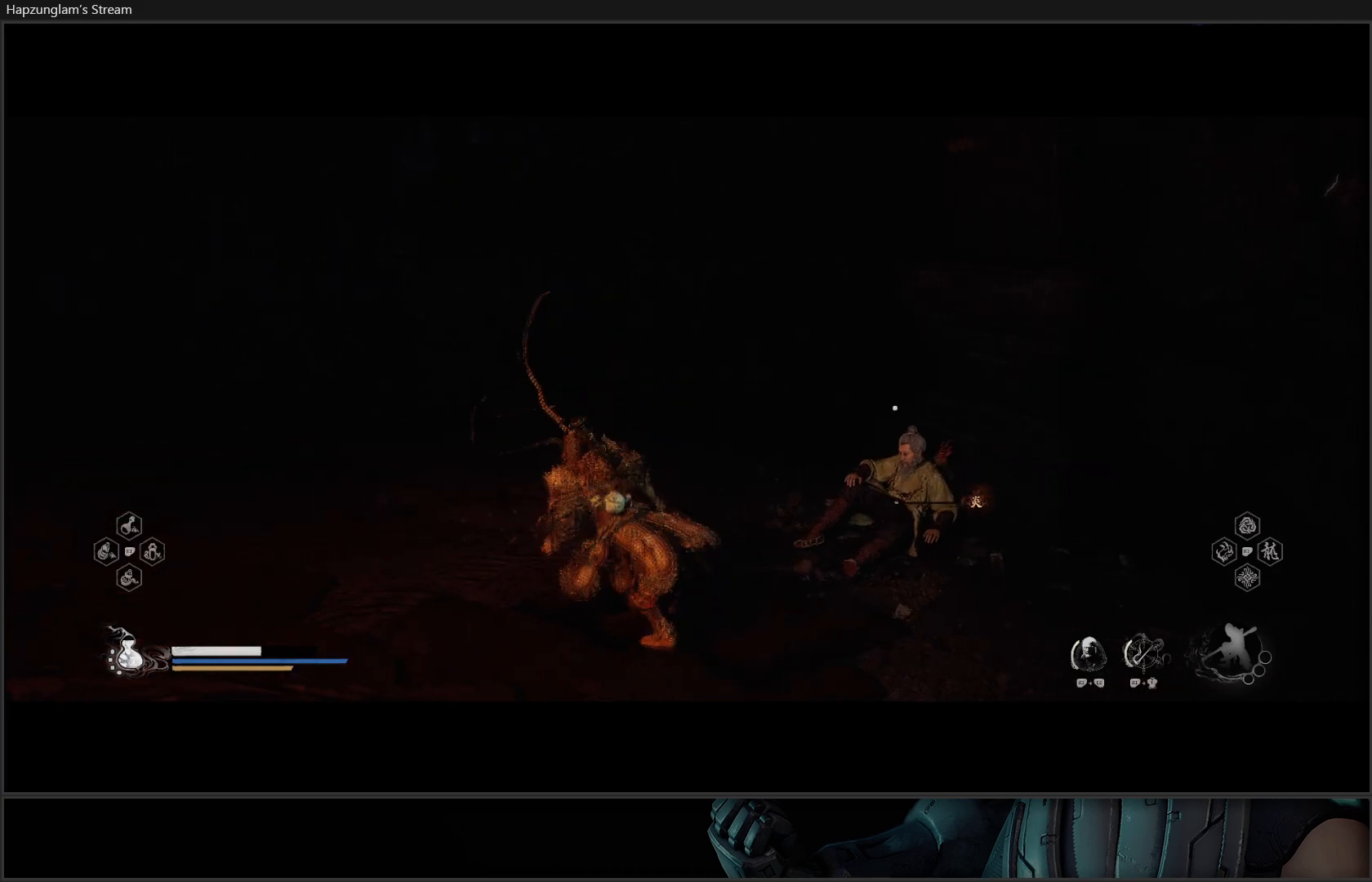
{"buttons": [], "left_stick": "up-right", "right_stick": "center", "events": [[150, "right_stick", "right"], [250, "left_stick", "up-right"], [500, "right_stick", "center"]]}